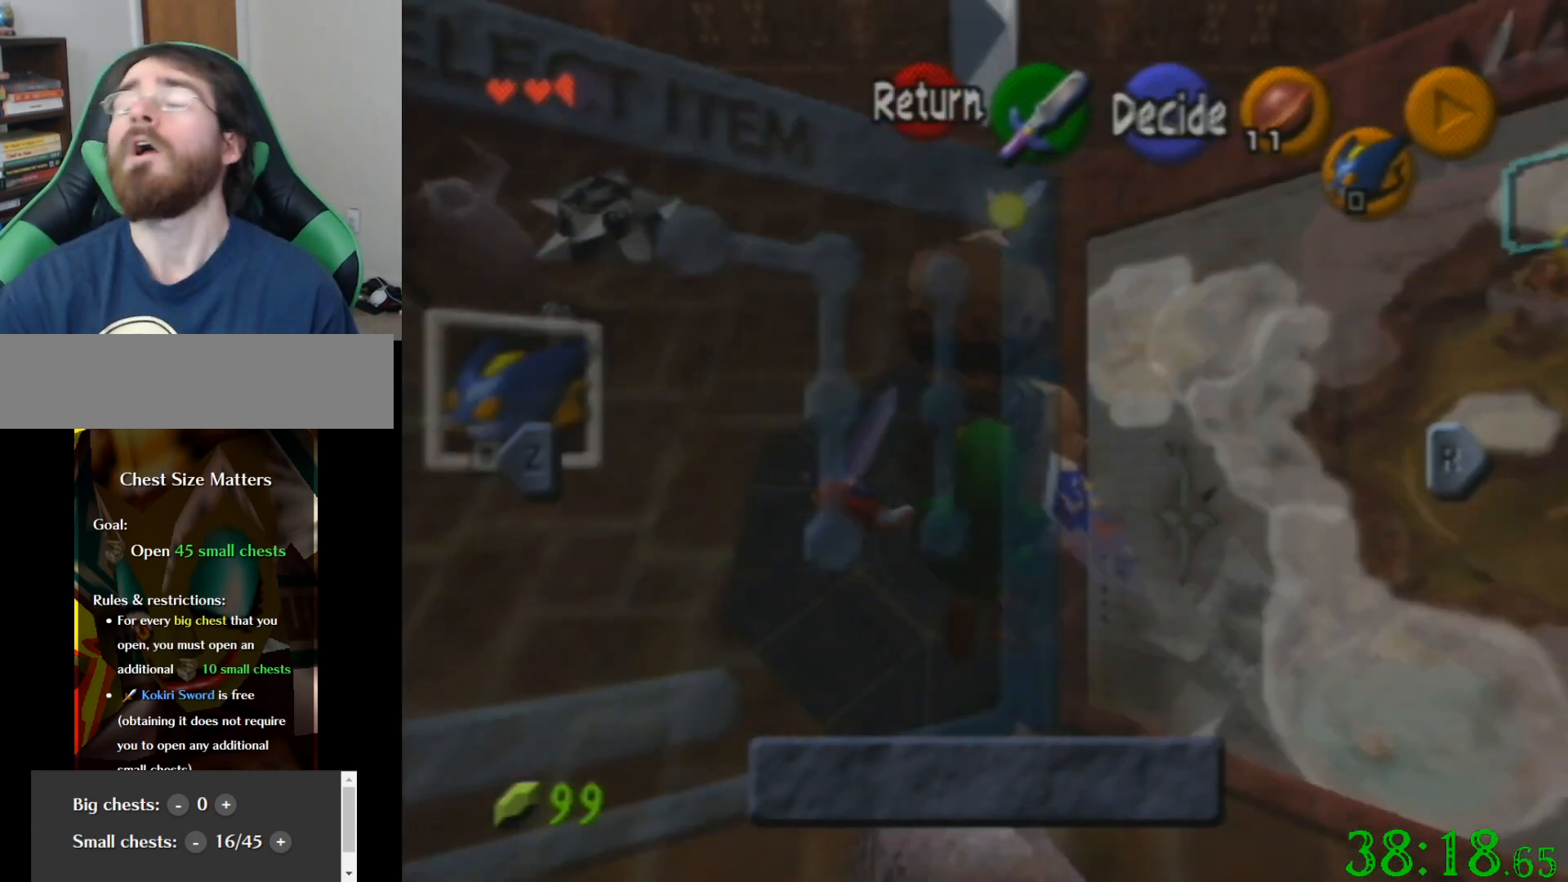
Gameplay with a controller (Nintendo layout); each line is a JSON object with the inputs held at the frame after it. "events" lists button and stick changes between this image and that frame as [ms after this image, input, new state], when the widget could be followed in between. Not read: A B L3 R3 Z.
{"buttons": [], "left_stick": "center", "events": []}
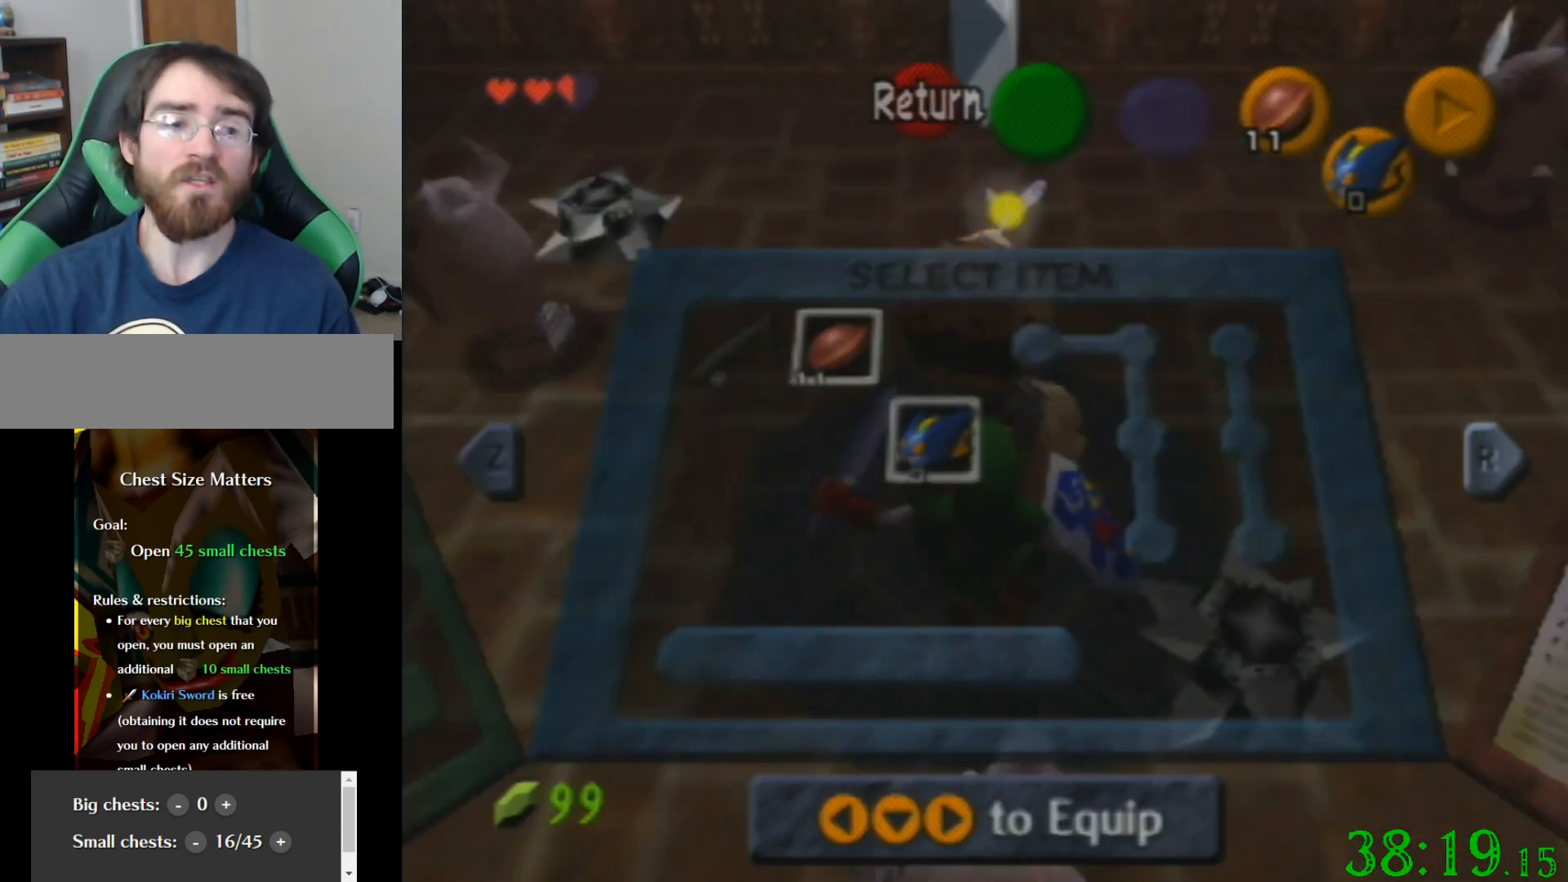
{"buttons": [], "left_stick": "center", "events": []}
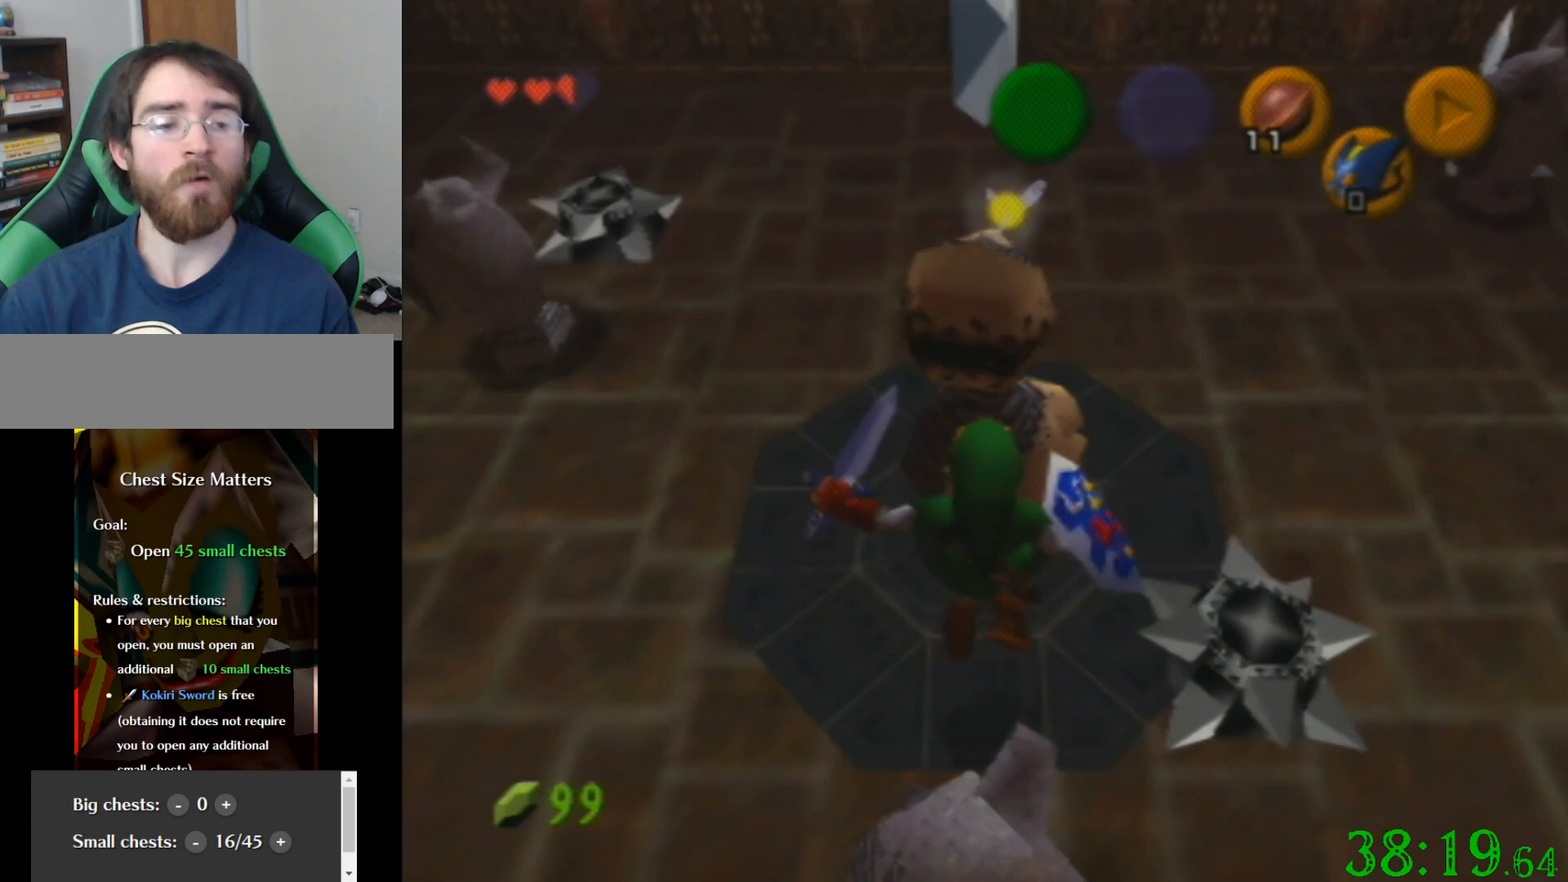
{"buttons": [], "left_stick": "down", "events": [[501, "left_stick", "down"]]}
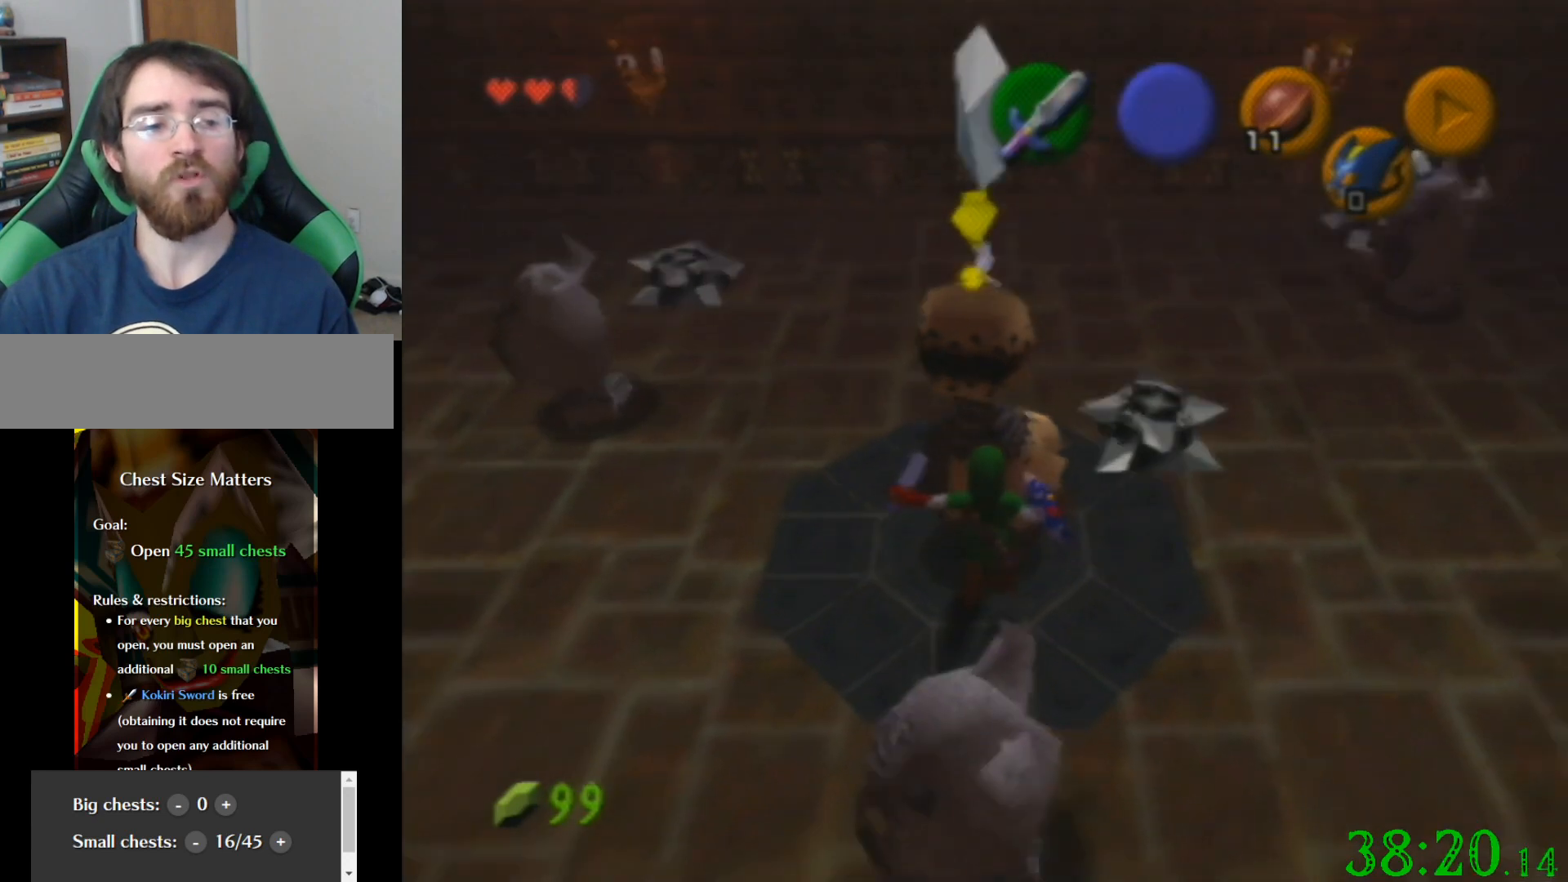
{"buttons": [], "left_stick": "center", "events": [[334, "left_stick", "center"]]}
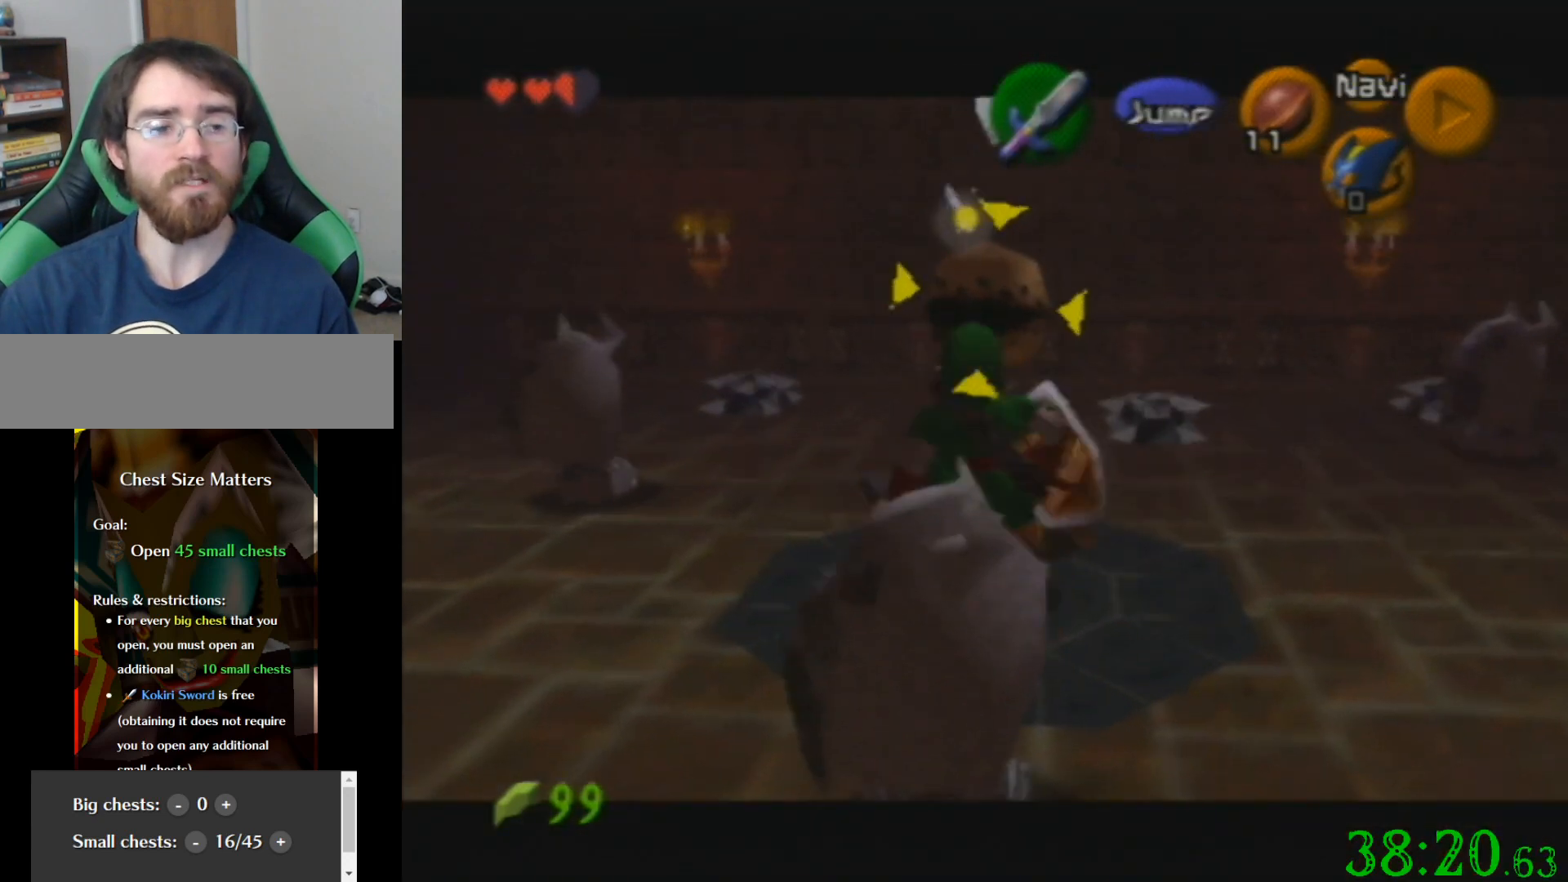
{"buttons": [], "left_stick": "down-left", "events": [[501, "left_stick", "down-left"]]}
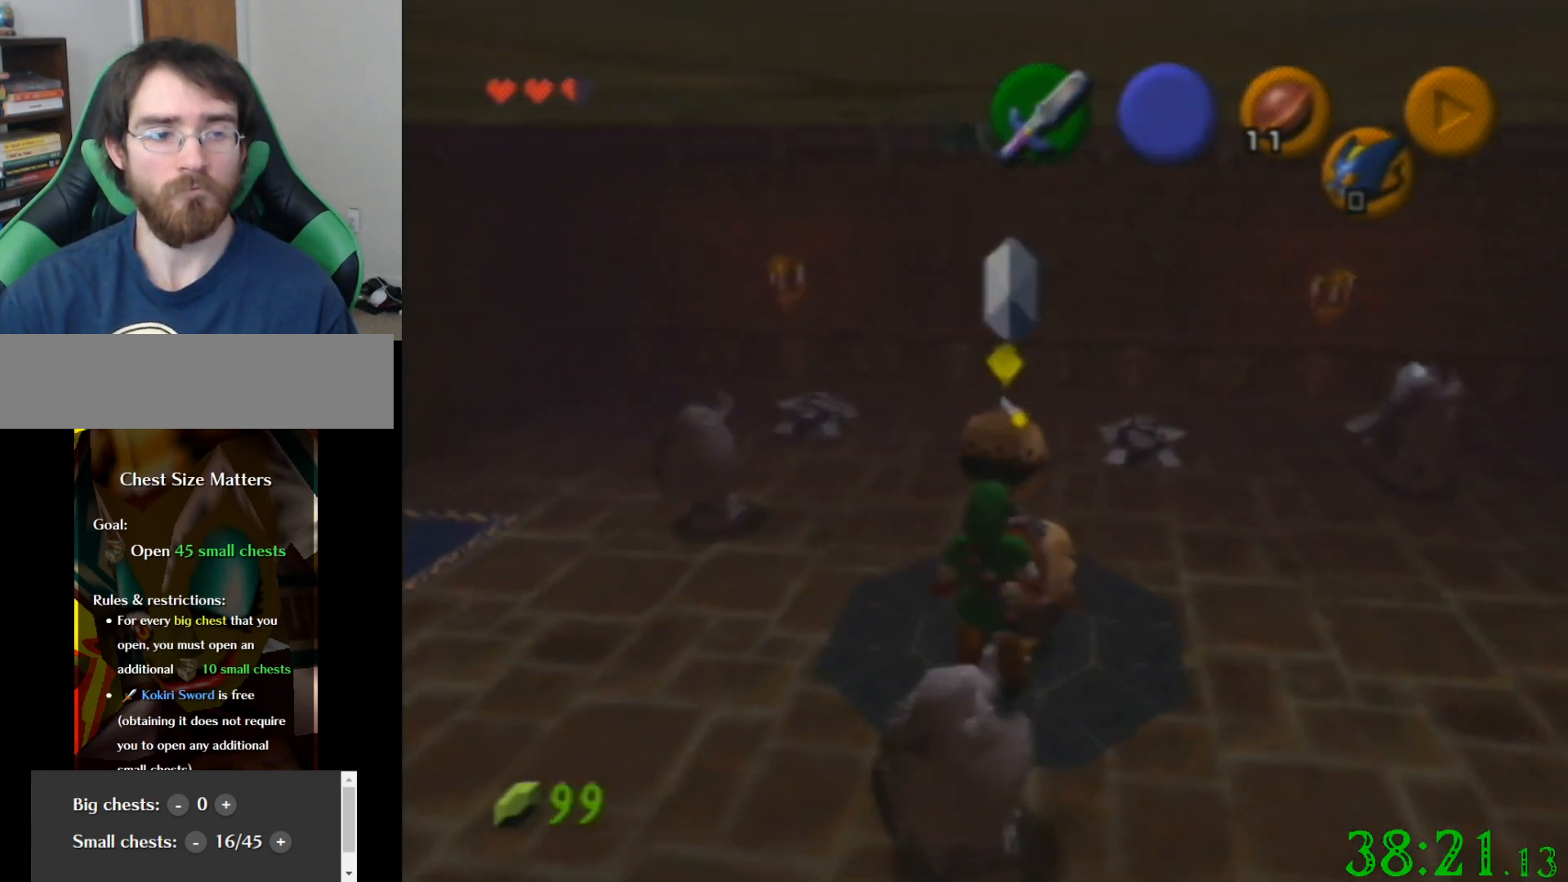
{"buttons": [], "left_stick": "center", "events": [[133, "left_stick", "center"]]}
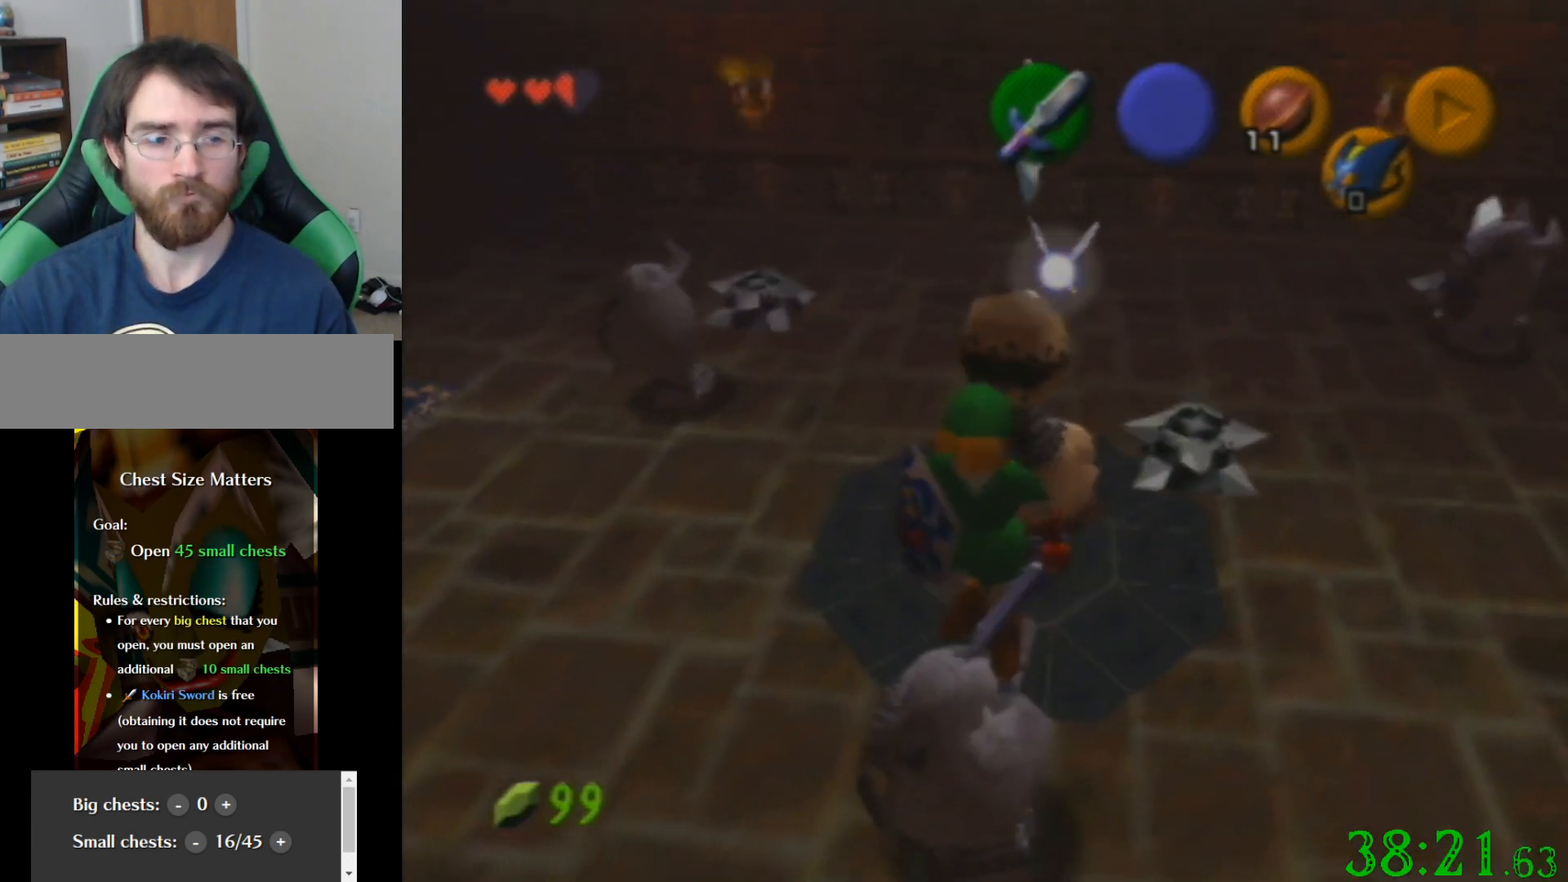
{"buttons": [], "left_stick": "center", "events": [[100, "left_stick", "down"], [267, "left_stick", "center"]]}
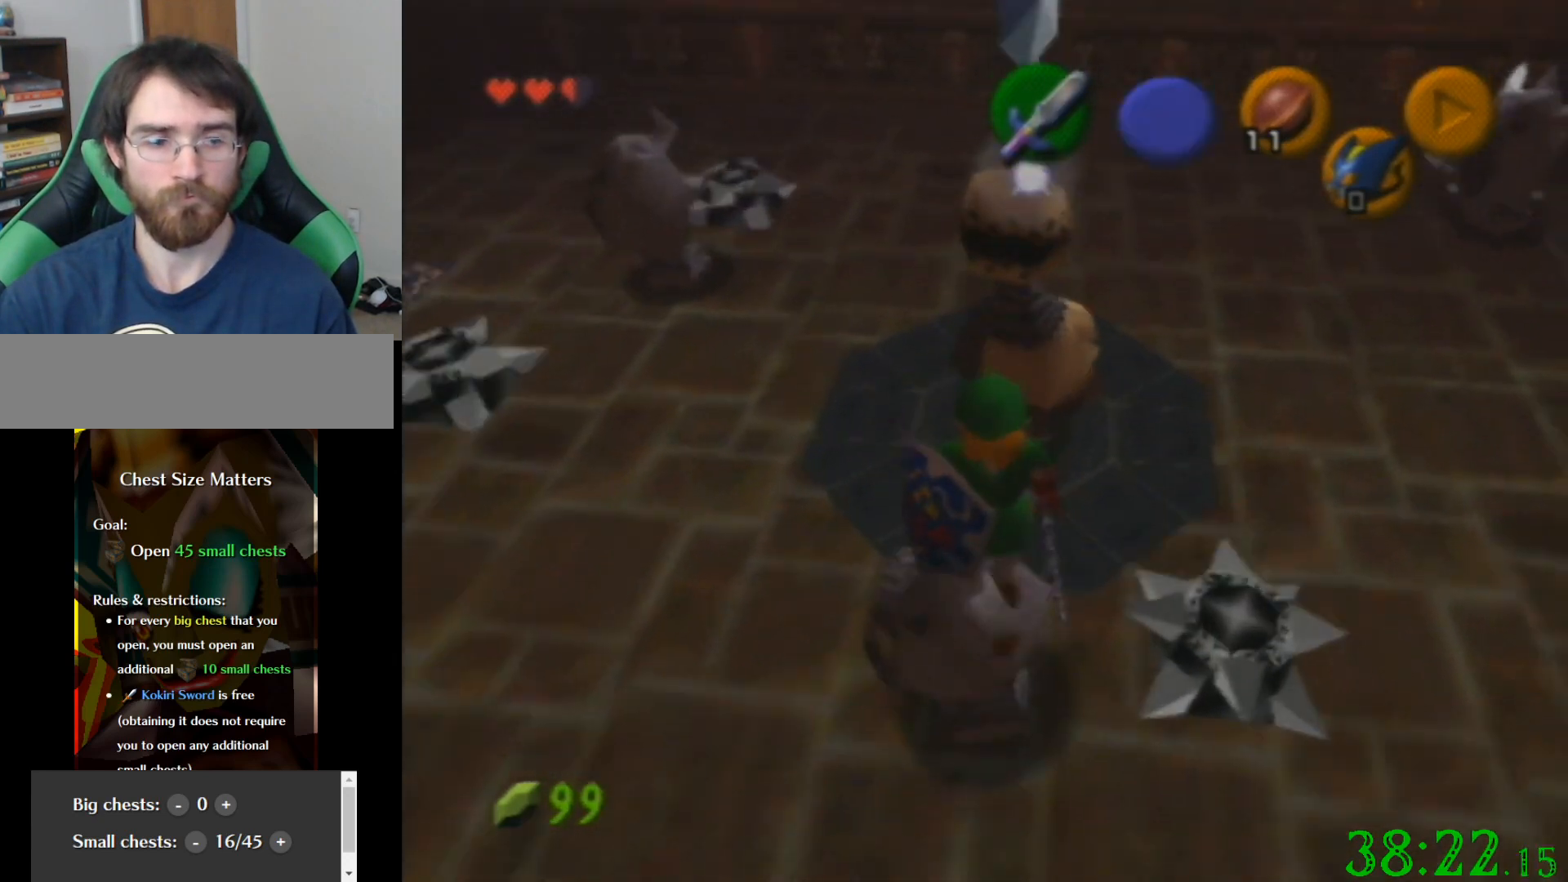
{"buttons": ["C_UP"], "left_stick": "center", "events": [[233, "left_stick", "up"], [367, "left_stick", "center"], [434, "C_UP", "down"]]}
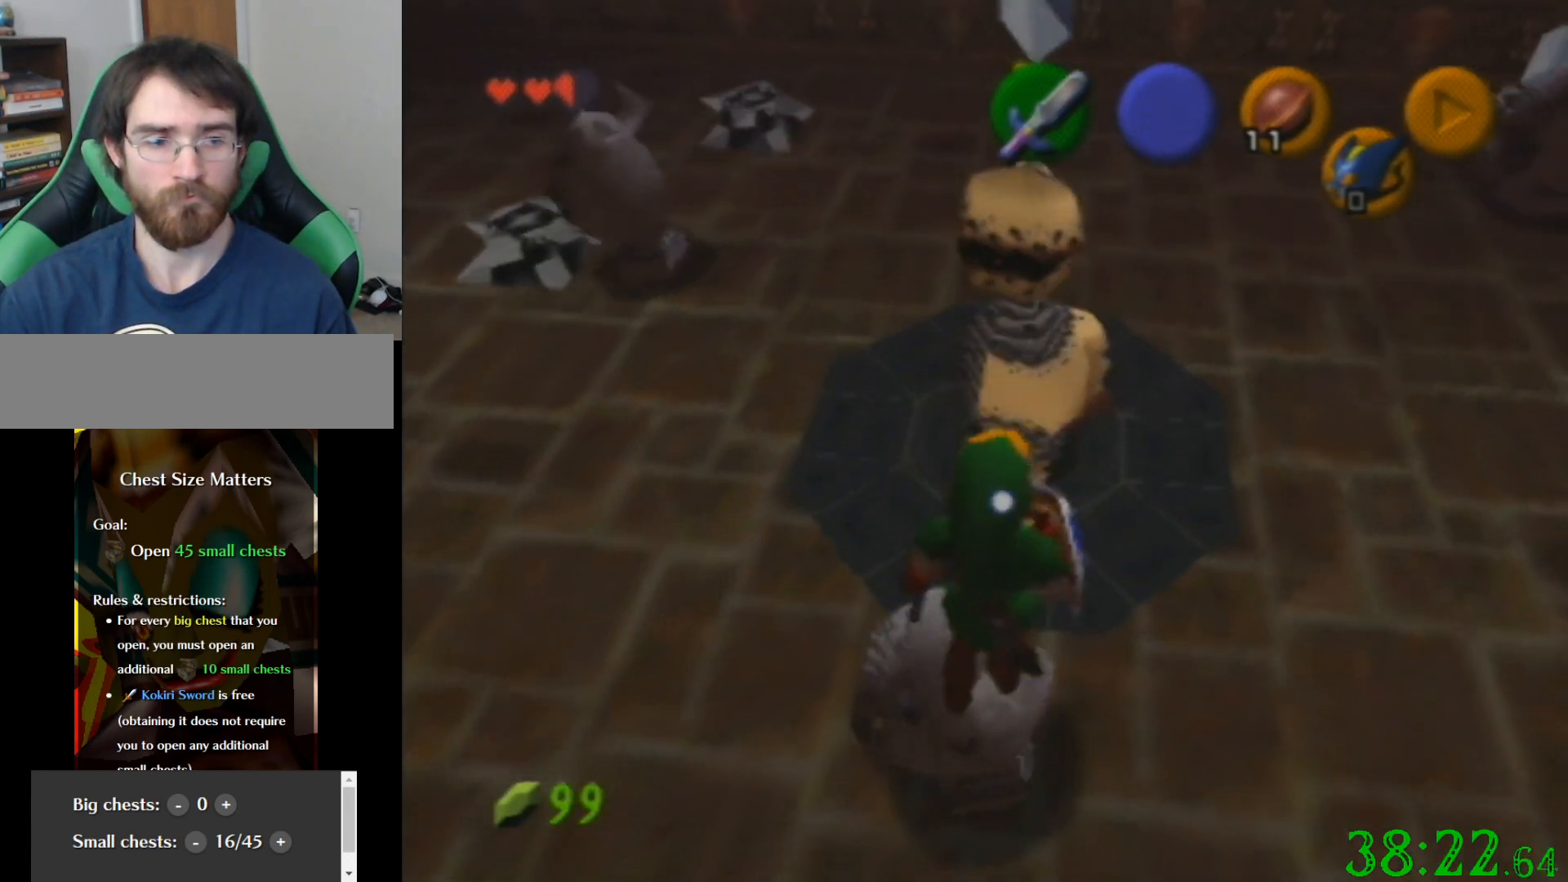
{"buttons": [], "left_stick": "center", "events": [[34, "C_UP", "up"]]}
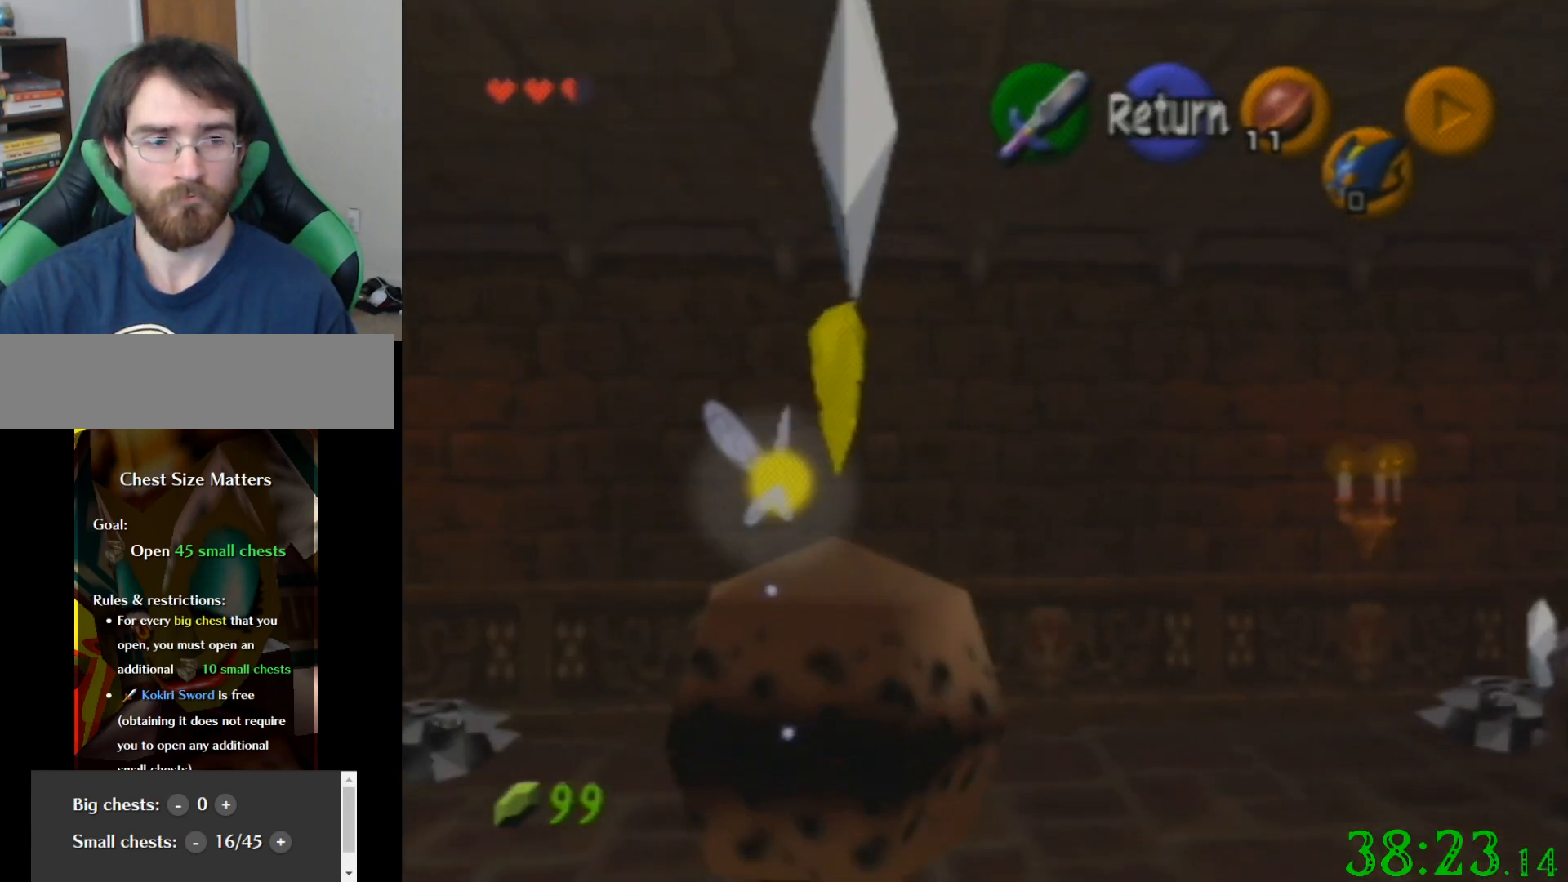
{"buttons": [], "left_stick": "center", "events": []}
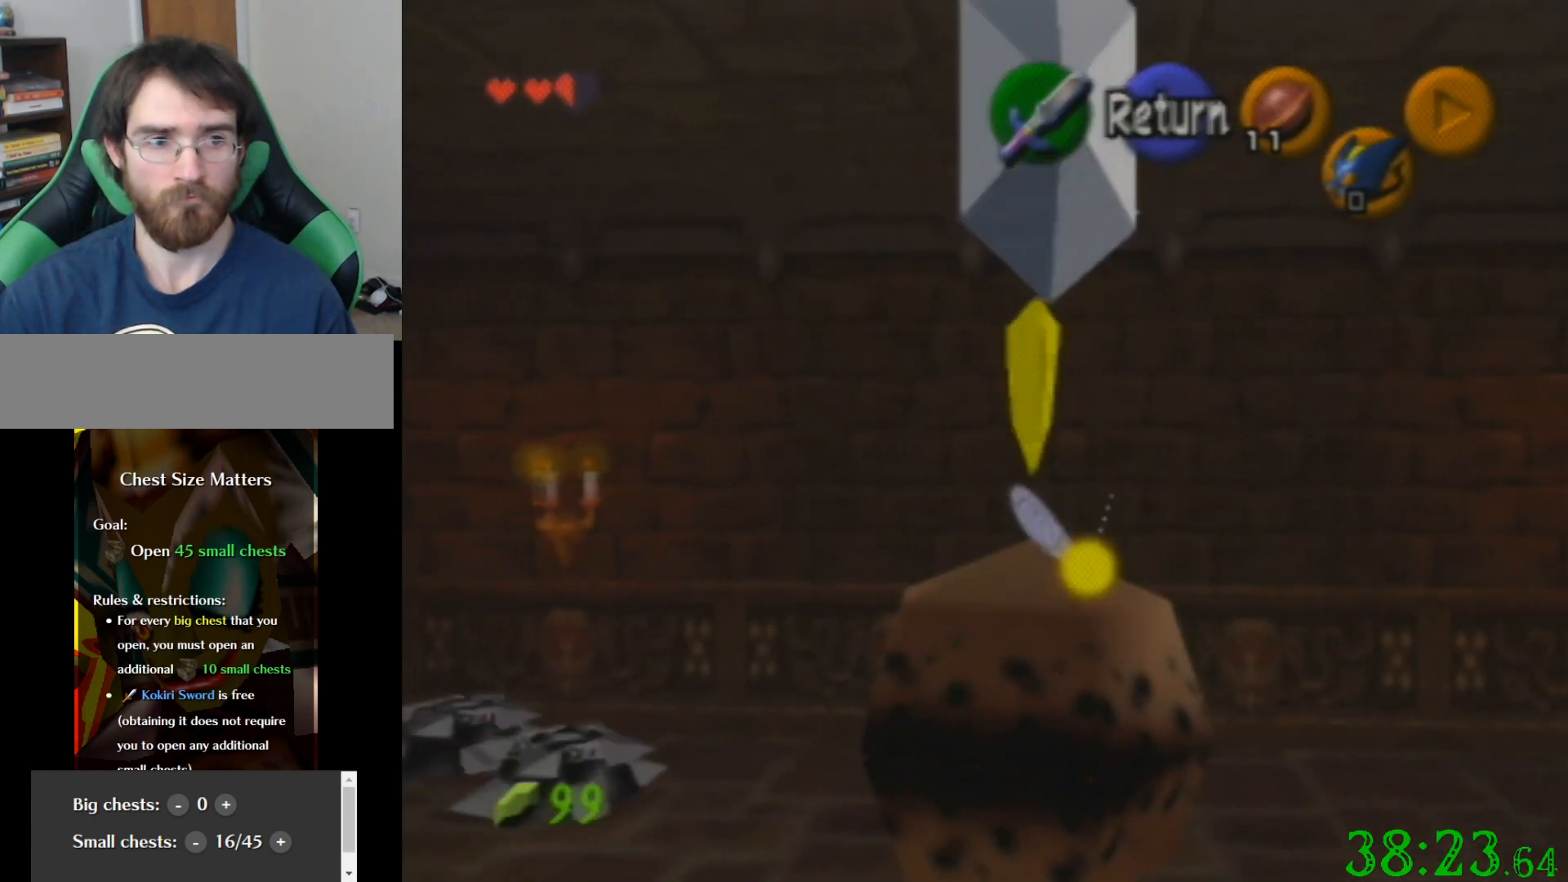
{"buttons": [], "left_stick": "center", "events": []}
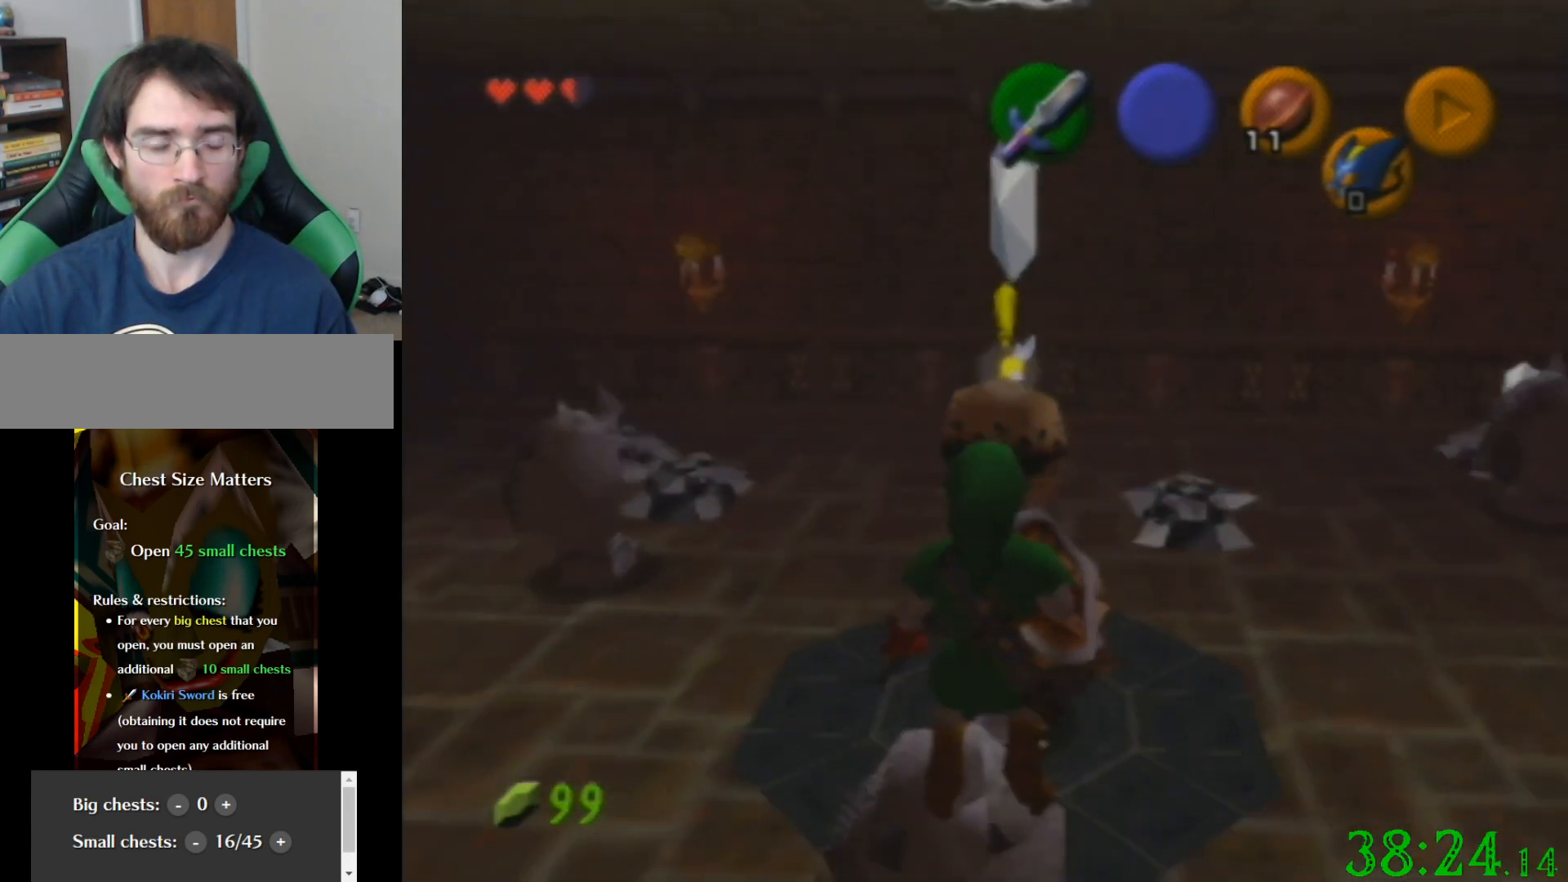
{"buttons": [], "left_stick": "up", "events": [[200, "left_stick", "up"]]}
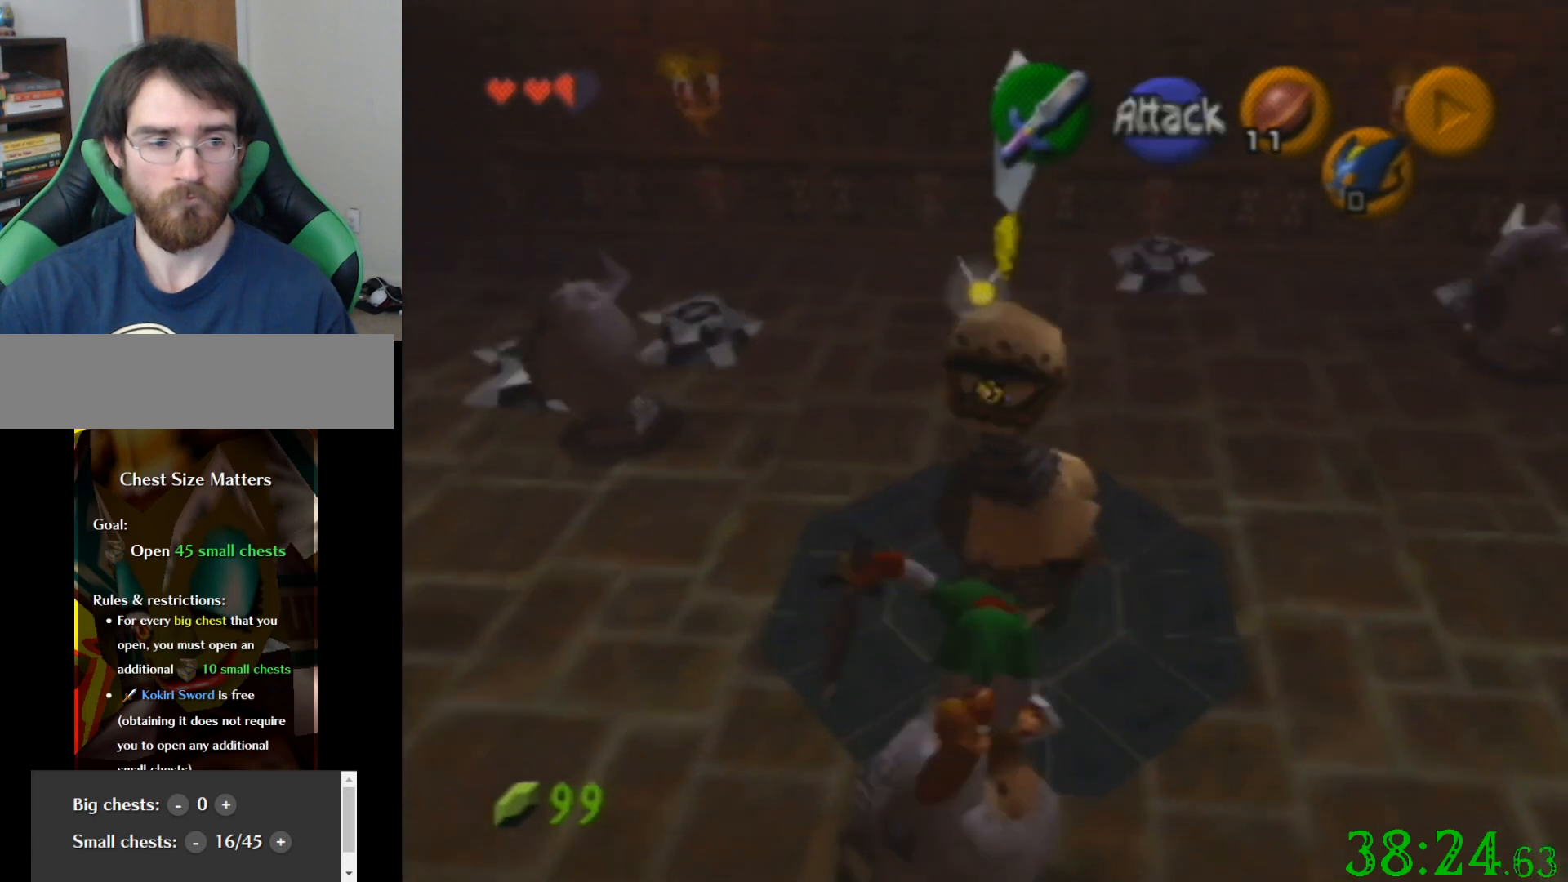
{"buttons": [], "left_stick": "up", "events": [[100, "left_stick", "up-right"], [367, "left_stick", "up"]]}
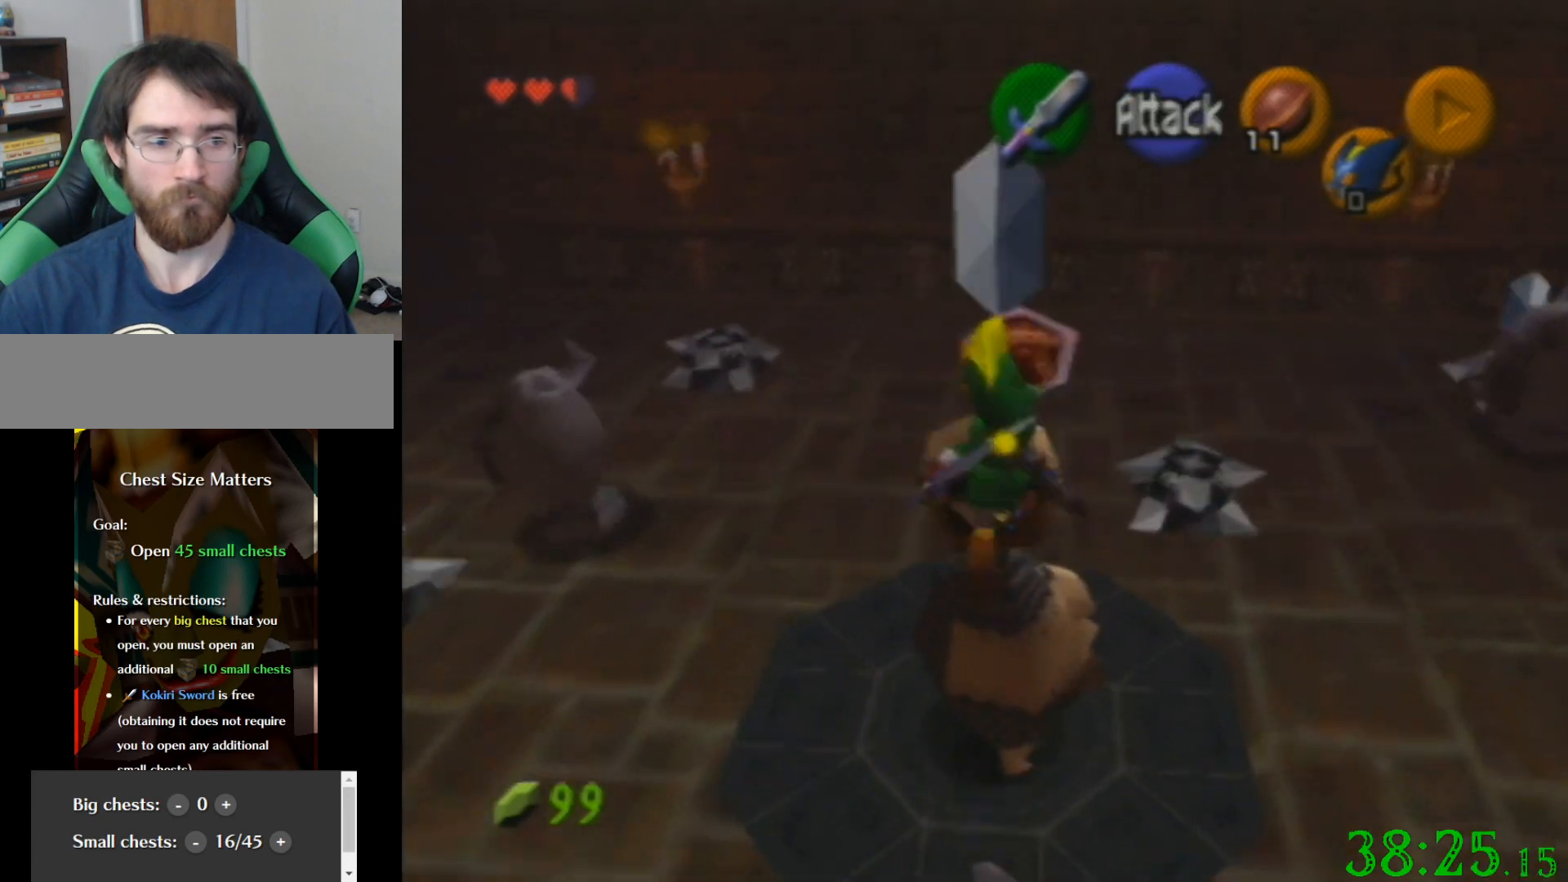
{"buttons": [], "left_stick": "center", "events": [[400, "left_stick", "center"]]}
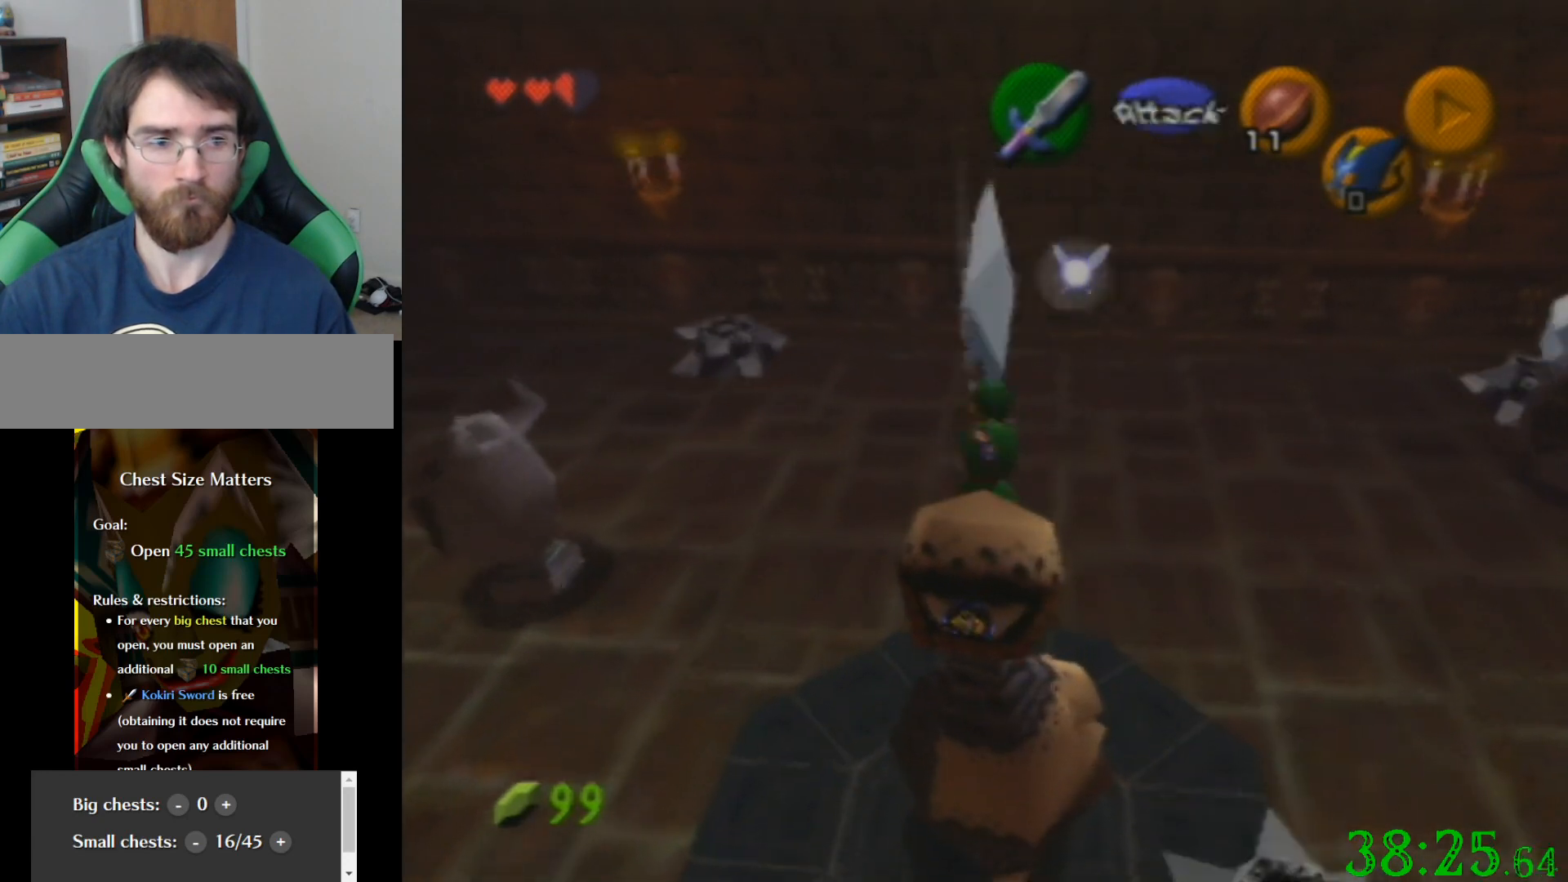
{"buttons": [], "left_stick": "down", "events": [[267, "left_stick", "down"]]}
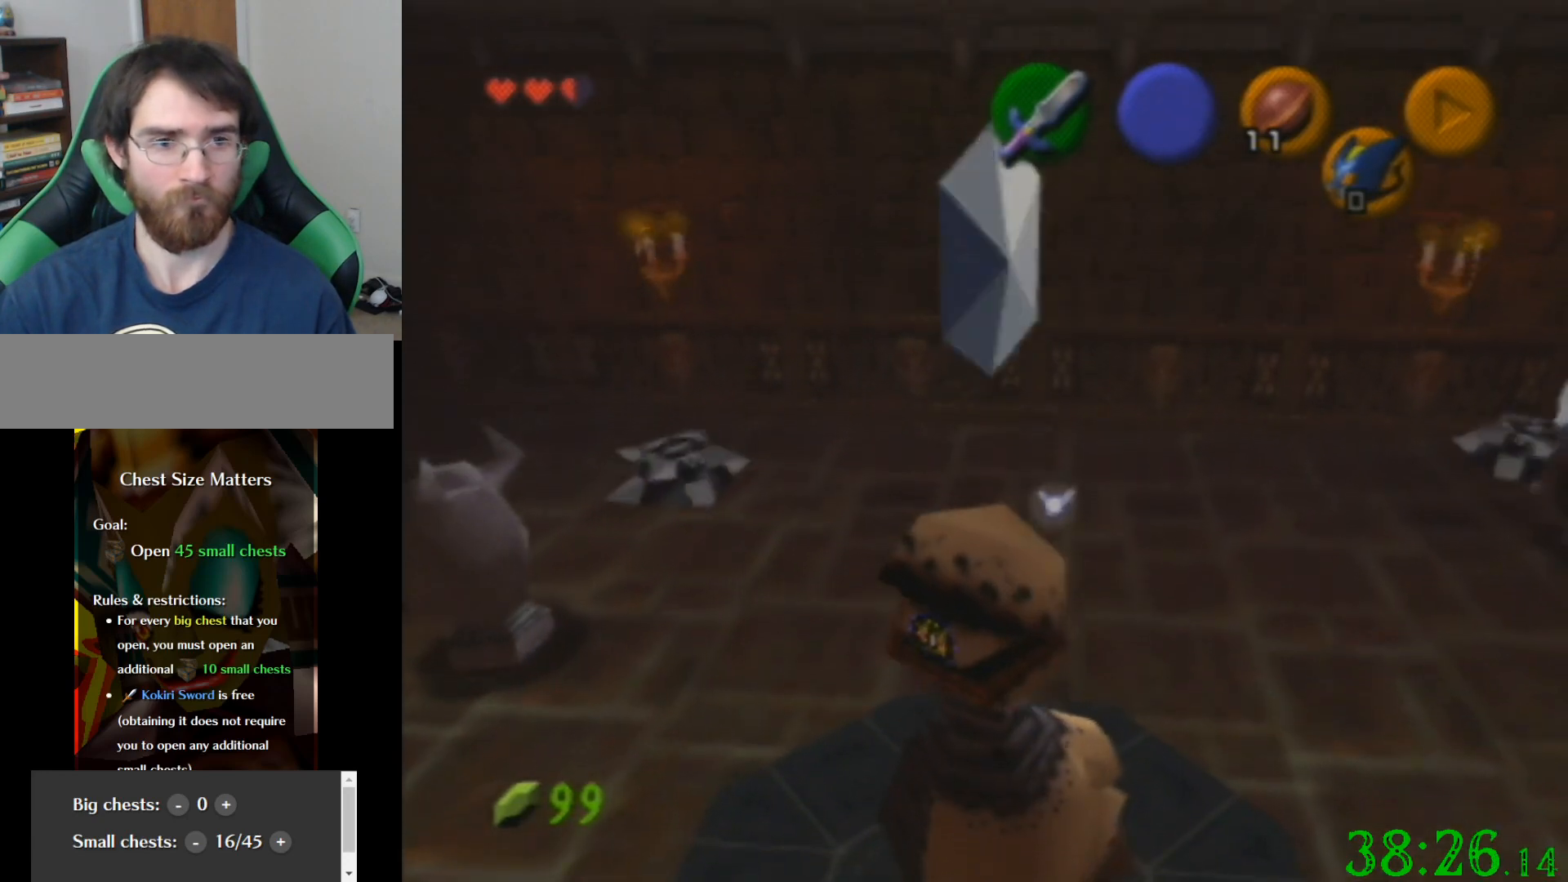
{"buttons": [], "left_stick": "down", "events": [[33, "C_LEFT", "down"], [167, "C_LEFT", "up"], [233, "C_LEFT", "down"], [367, "C_LEFT", "up"]]}
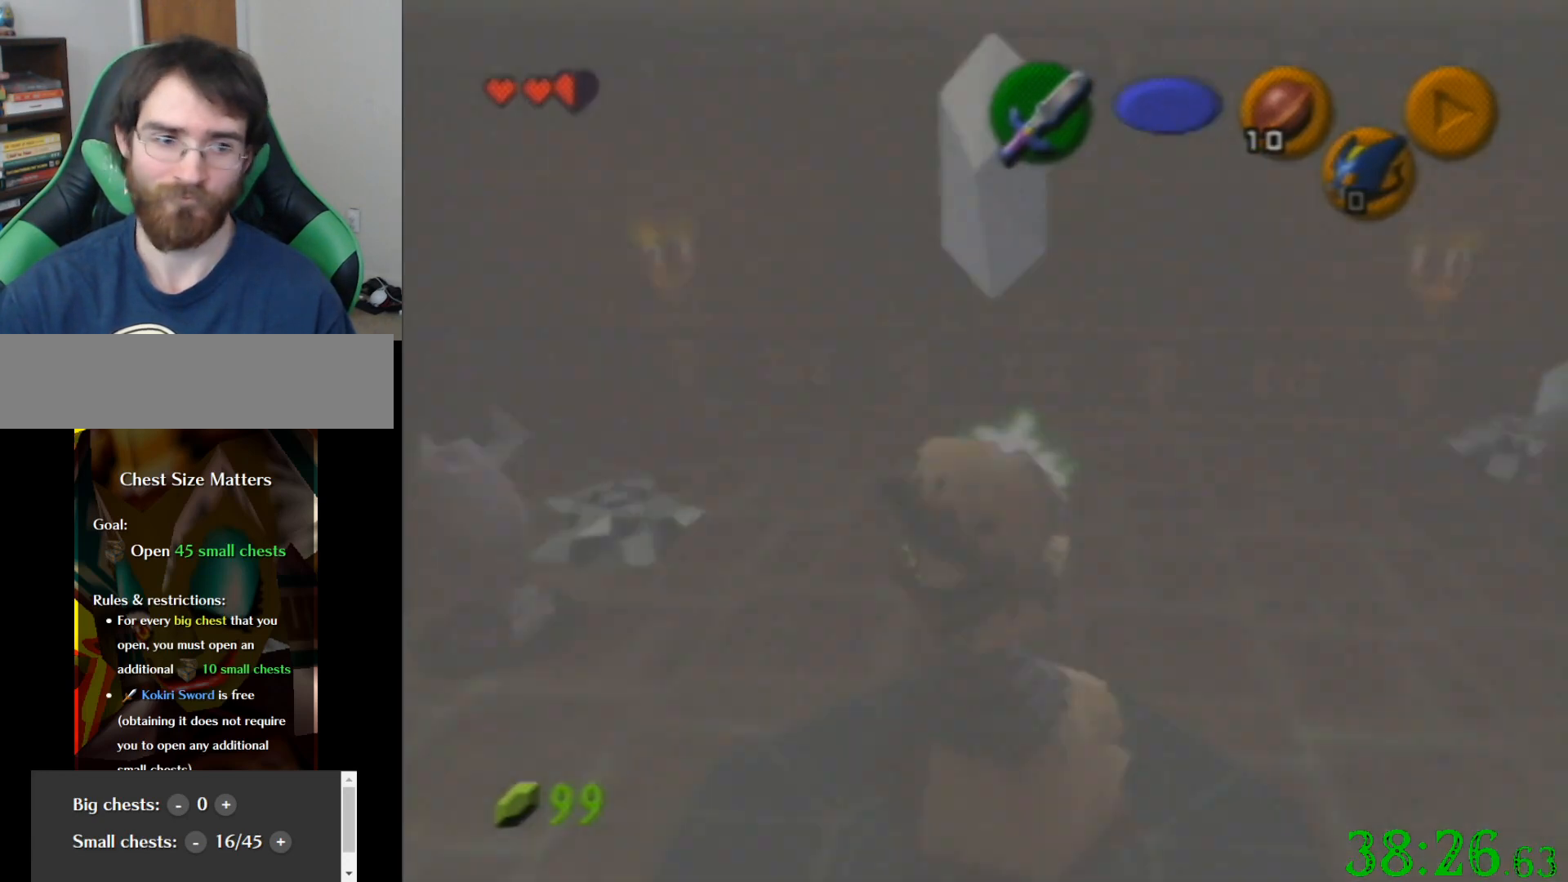
{"buttons": [], "left_stick": "down-left", "events": [[67, "left_stick", "down-left"]]}
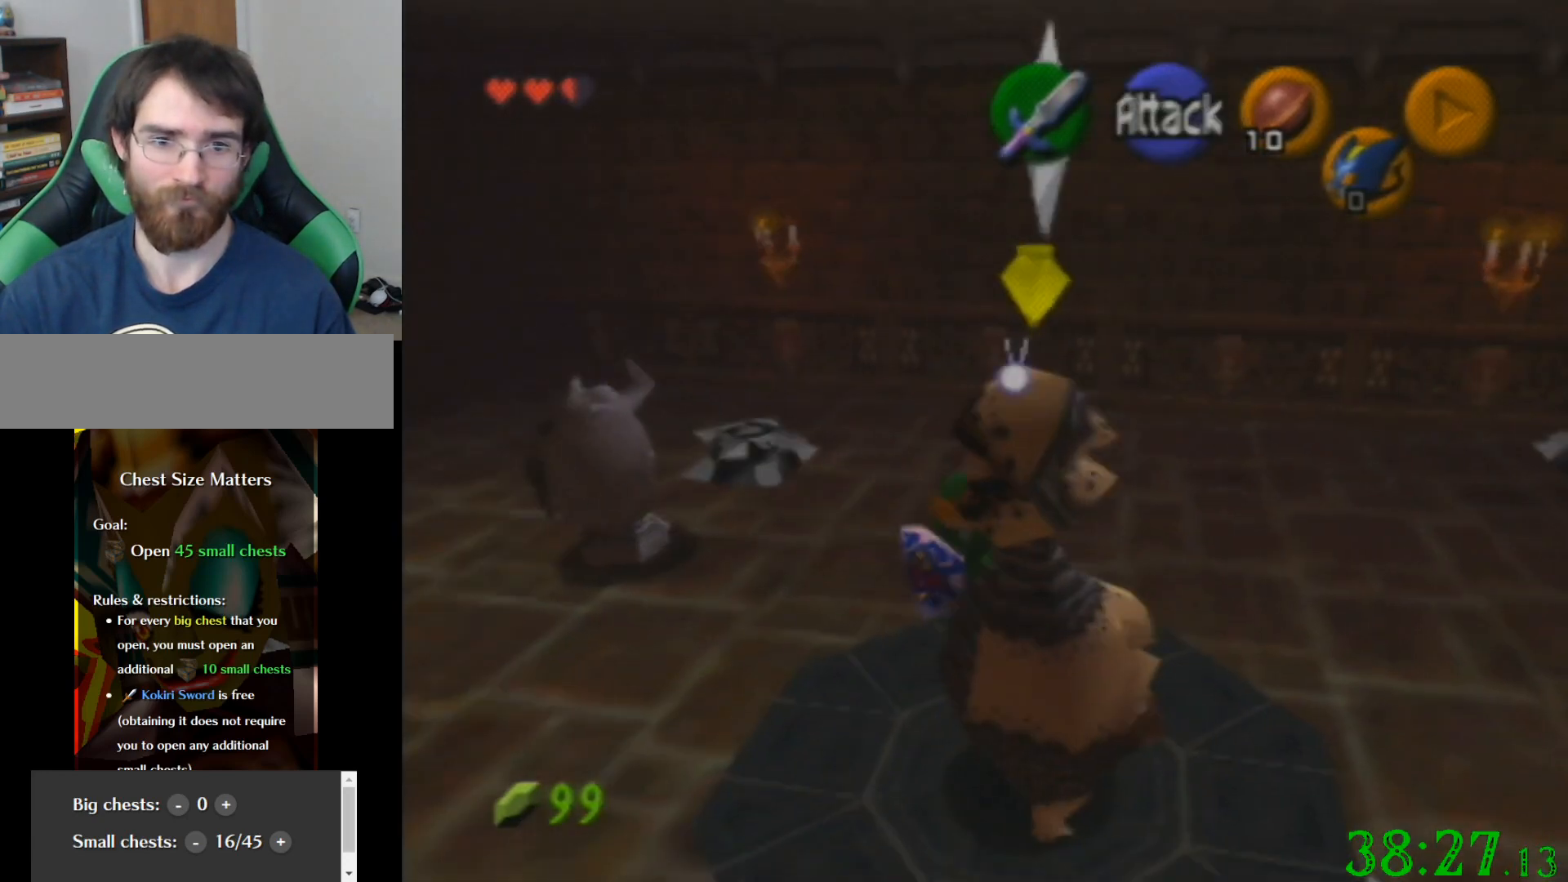
{"buttons": [], "left_stick": "down-left", "events": []}
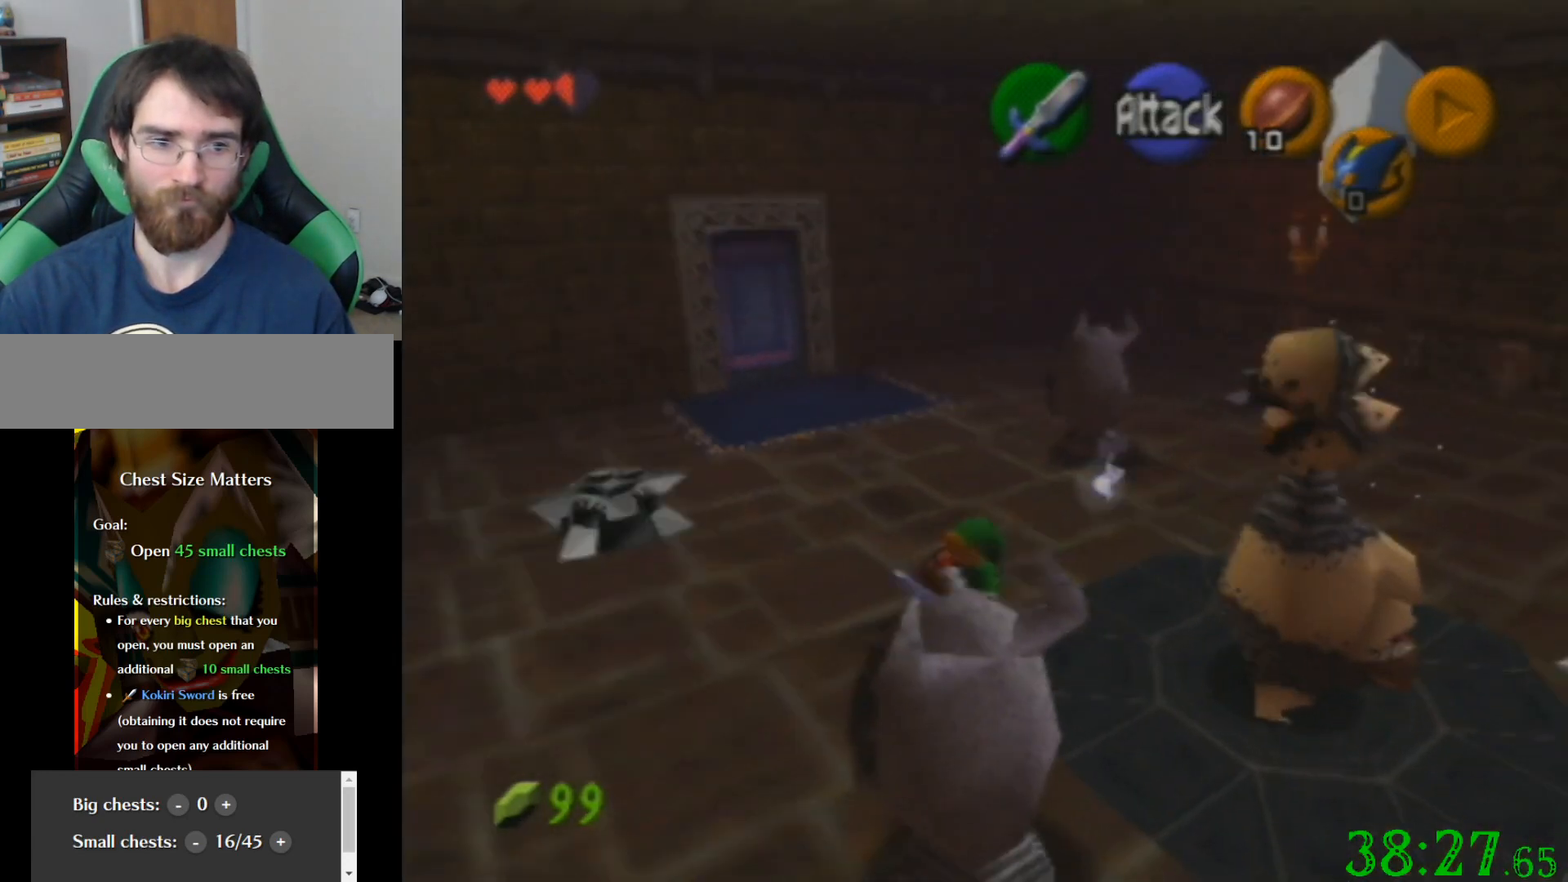
{"buttons": [], "left_stick": "right", "events": [[401, "left_stick", "center"], [467, "left_stick", "right"]]}
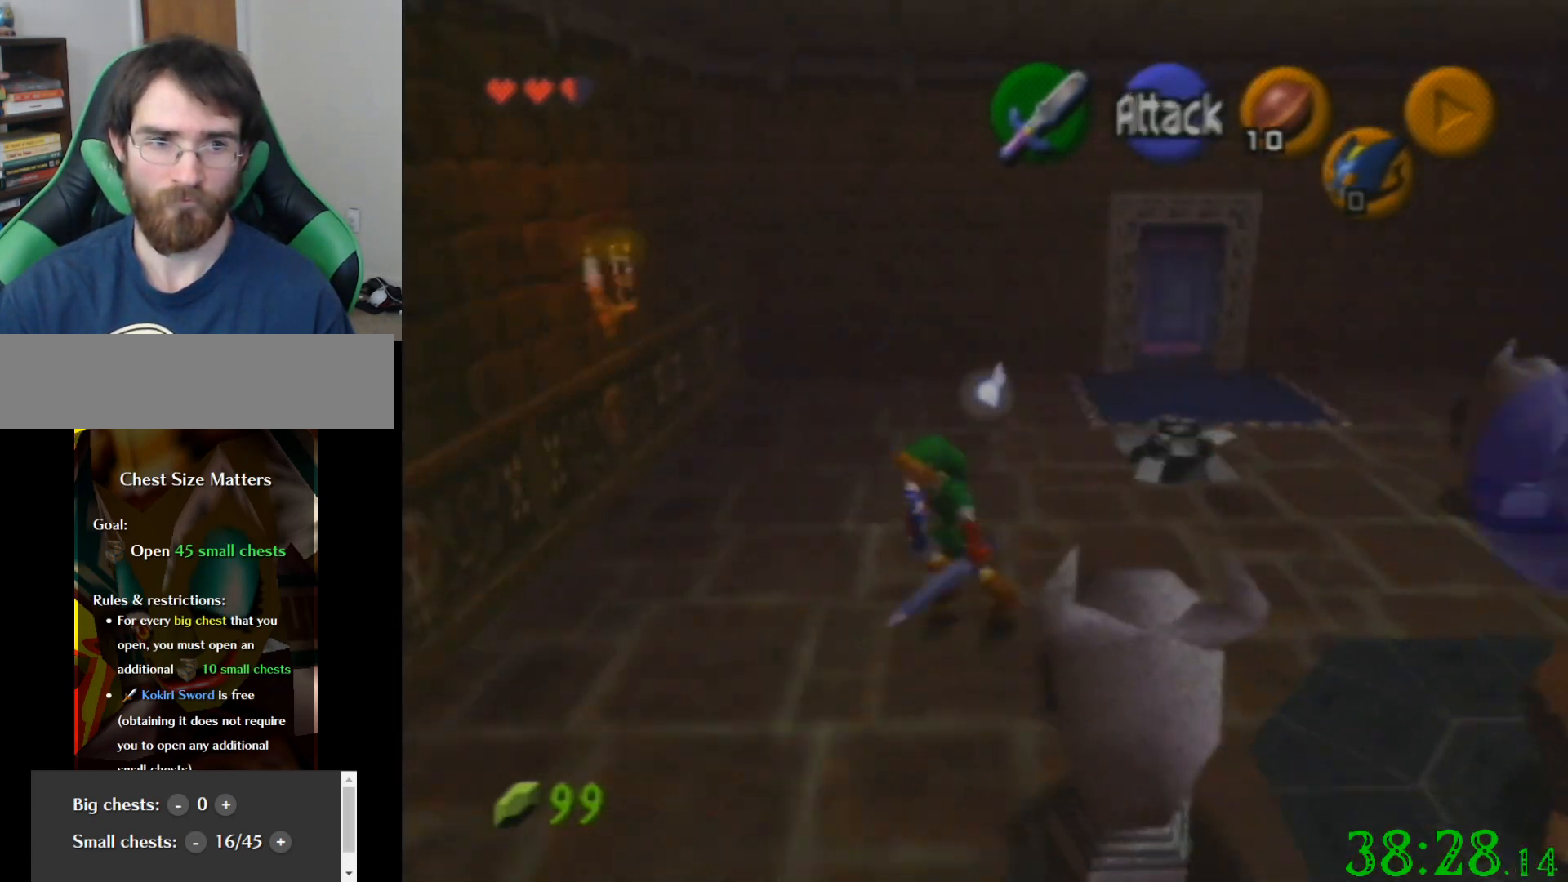
{"buttons": [], "left_stick": "center", "events": [[100, "C_LEFT", "down"], [133, "left_stick", "center"], [233, "C_LEFT", "up"], [300, "C_LEFT", "down"], [400, "C_LEFT", "up"]]}
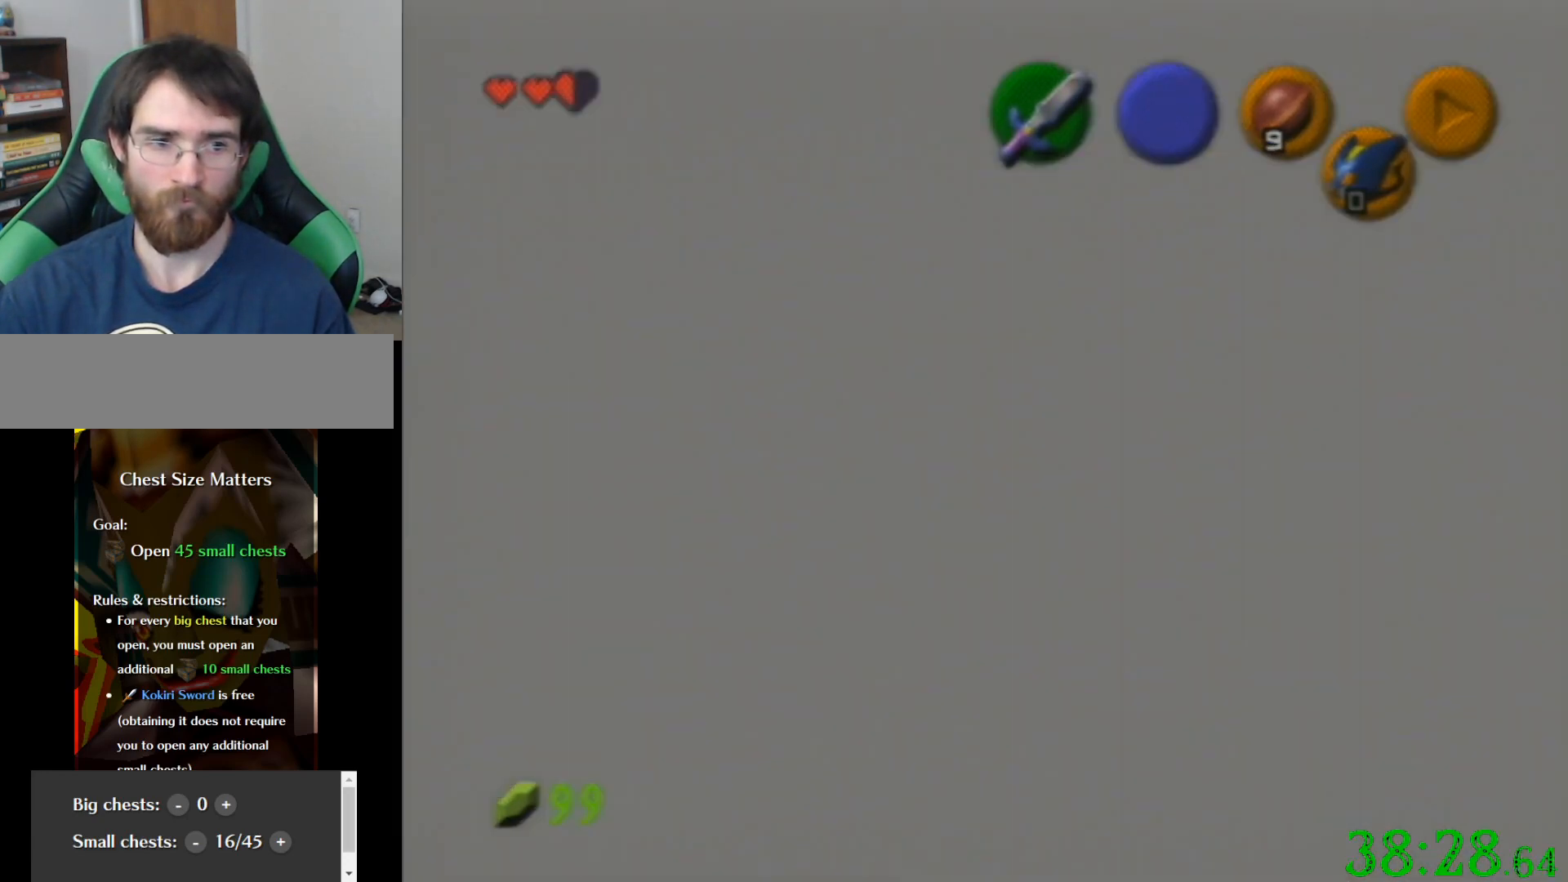
{"buttons": [], "left_stick": "center", "events": []}
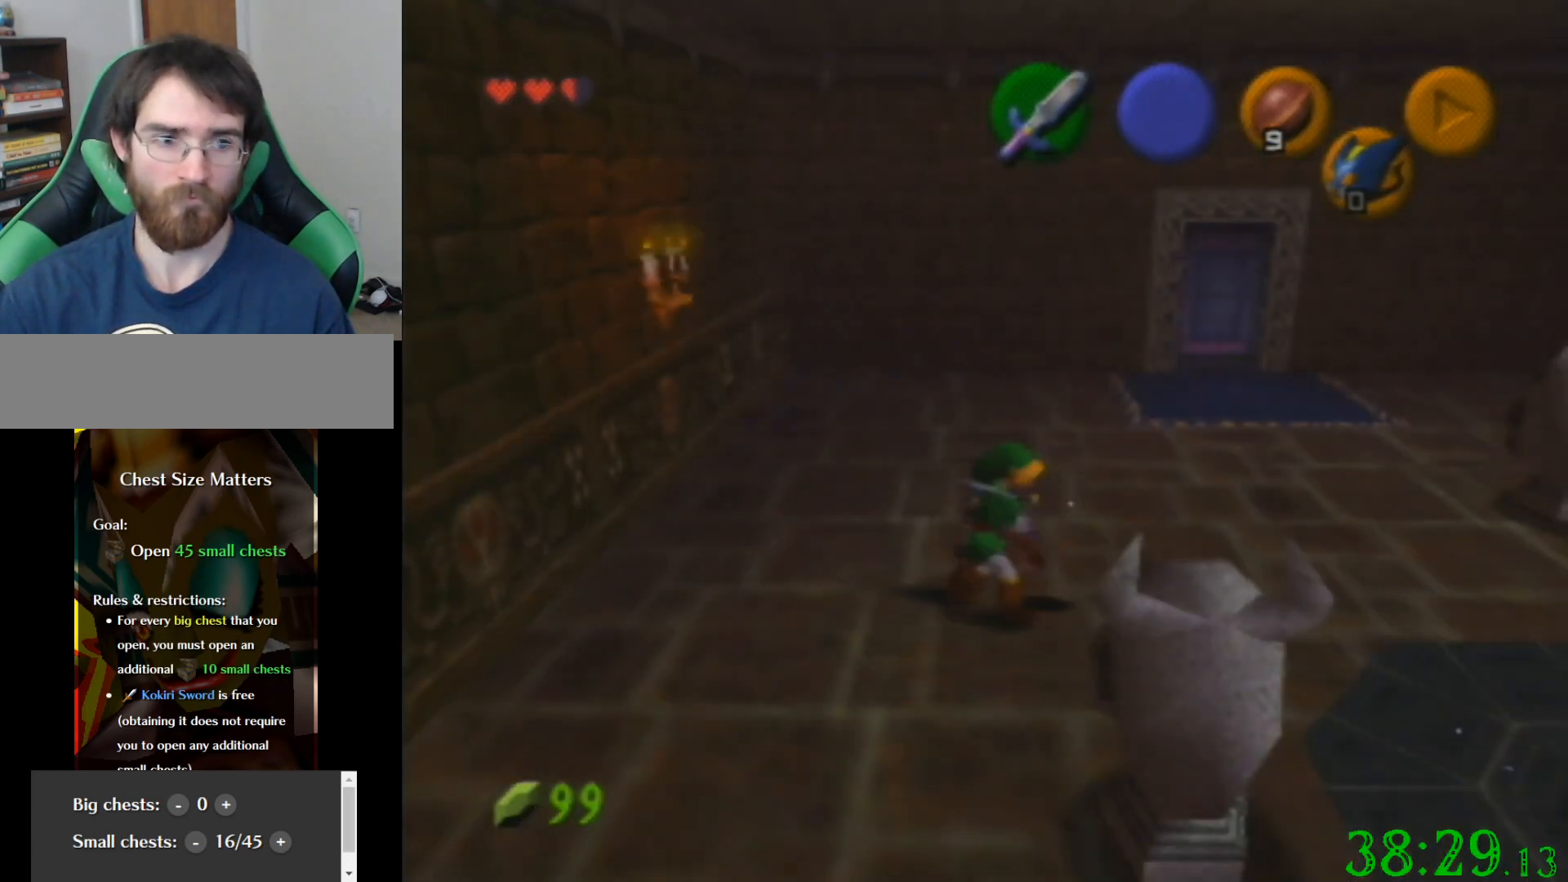
{"buttons": [], "left_stick": "right", "events": [[67, "left_stick", "down-right"], [367, "left_stick", "right"]]}
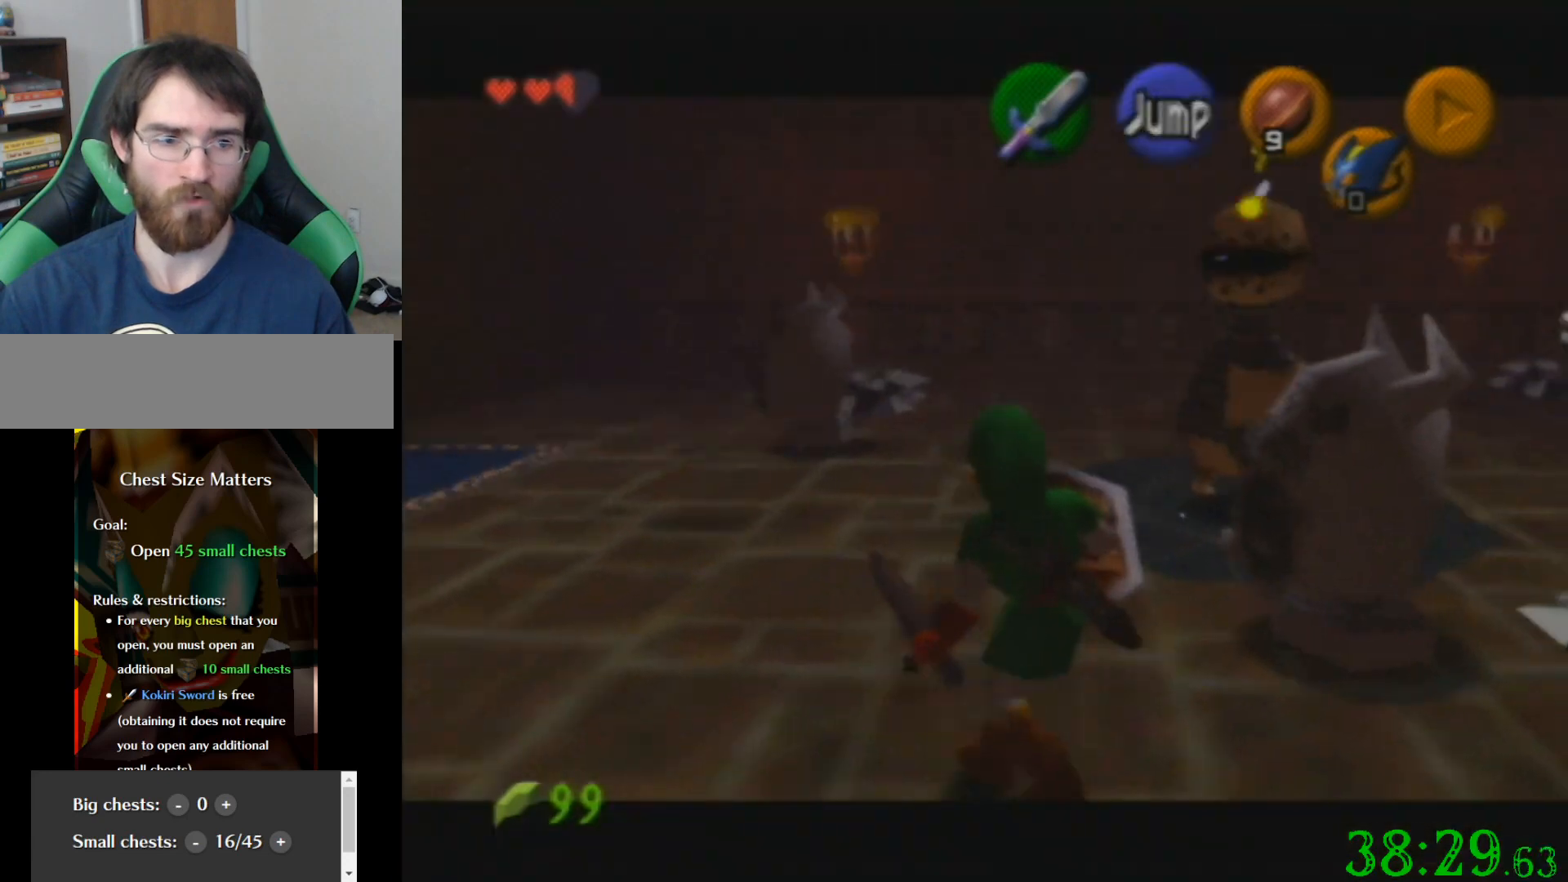
{"buttons": [], "left_stick": "center", "events": [[301, "left_stick", "center"]]}
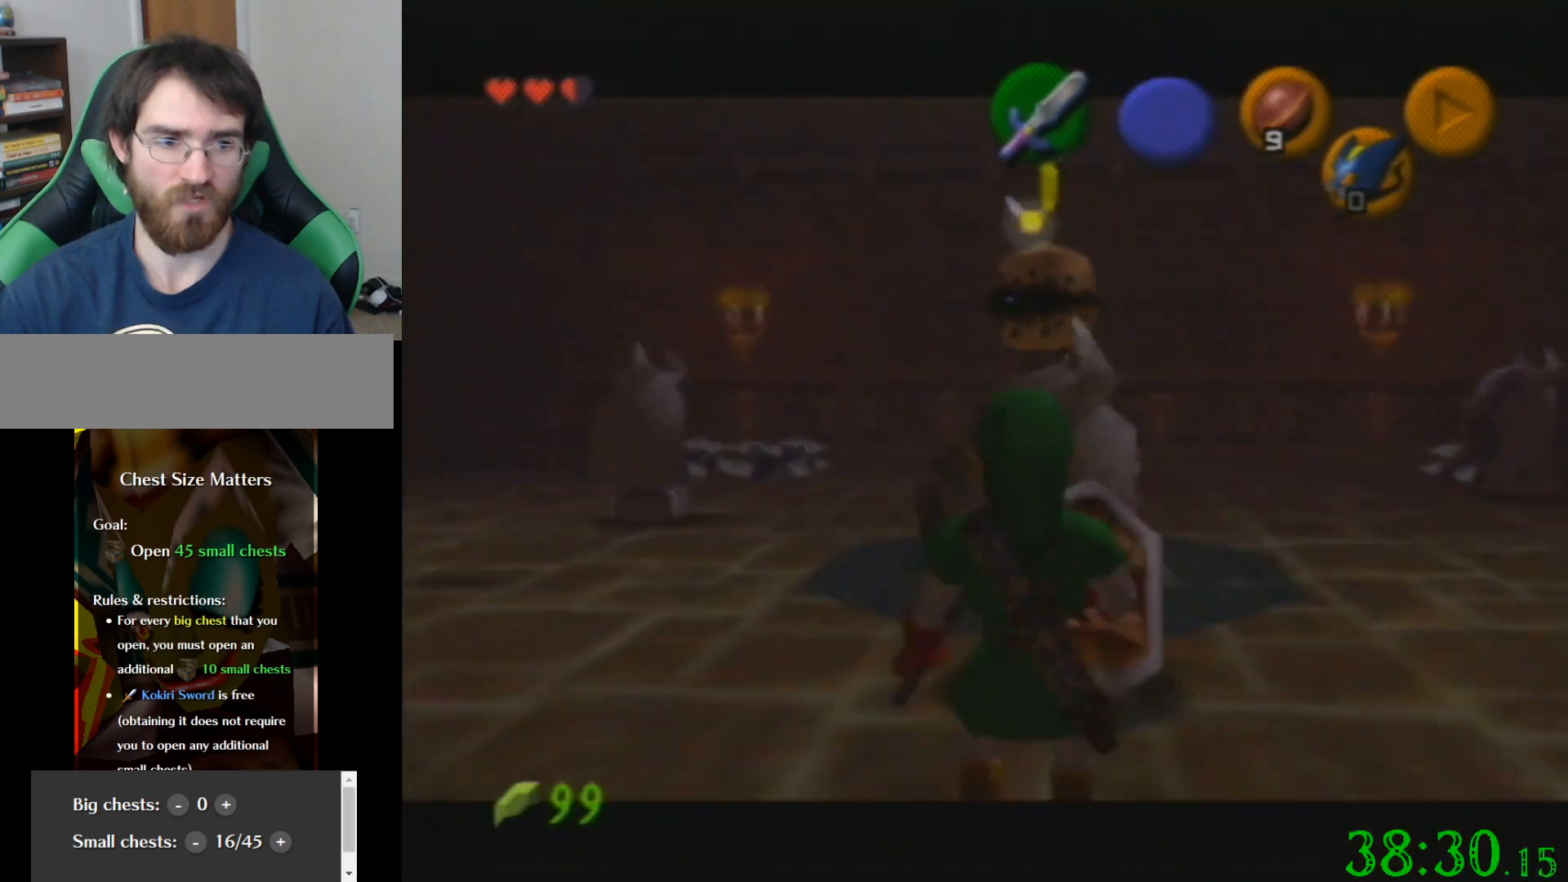
{"buttons": [], "left_stick": "down", "events": [[67, "left_stick", "up"], [400, "left_stick", "down"]]}
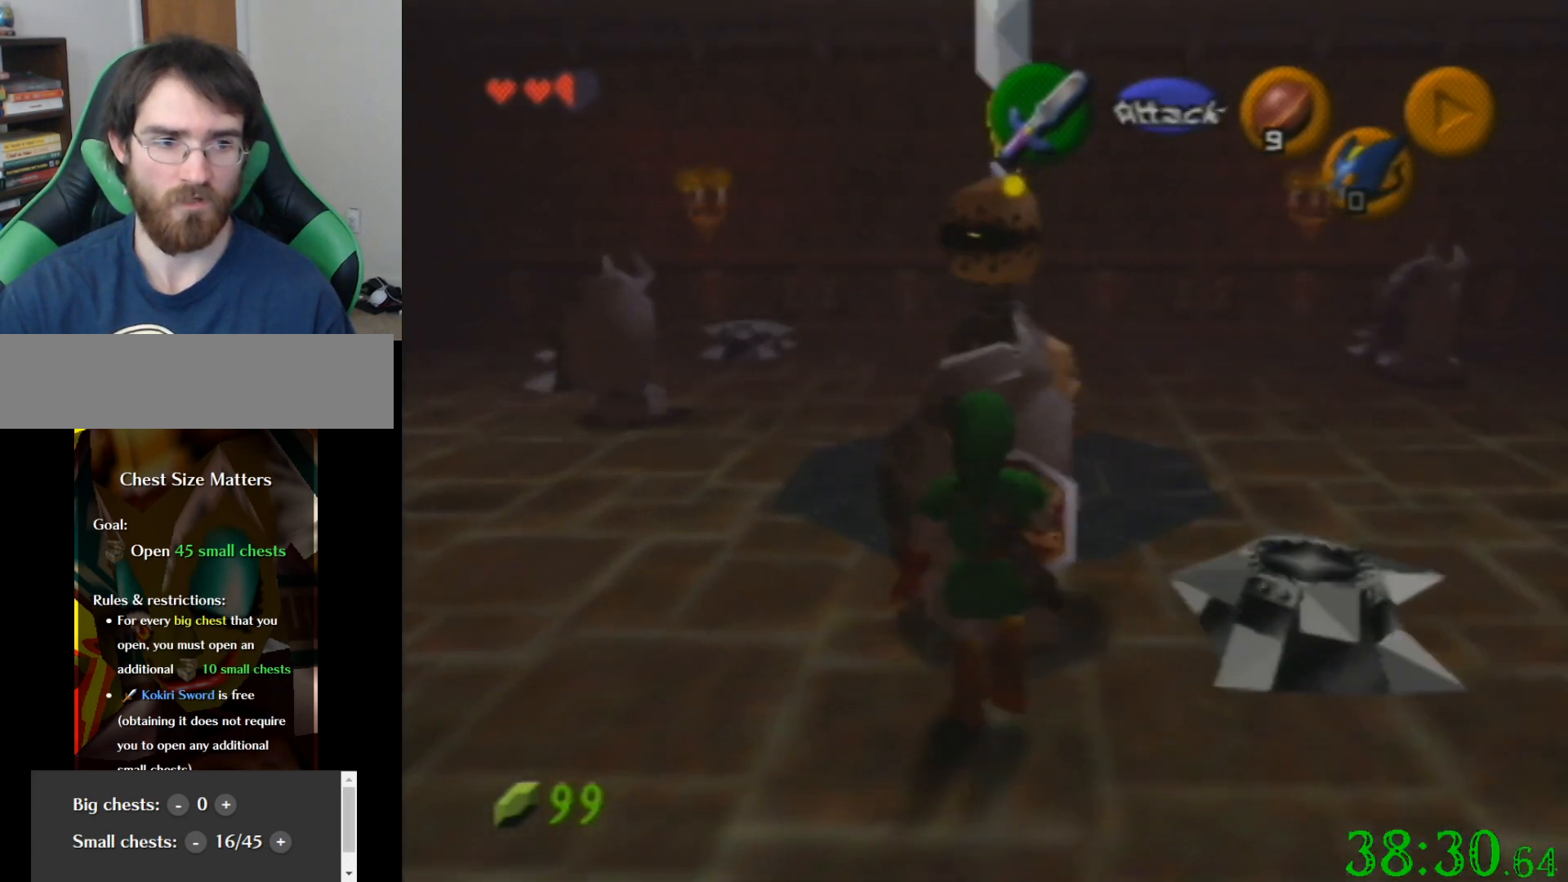
{"buttons": [], "left_stick": "center", "events": [[67, "left_stick", "center"], [167, "left_stick", "down"], [401, "left_stick", "center"]]}
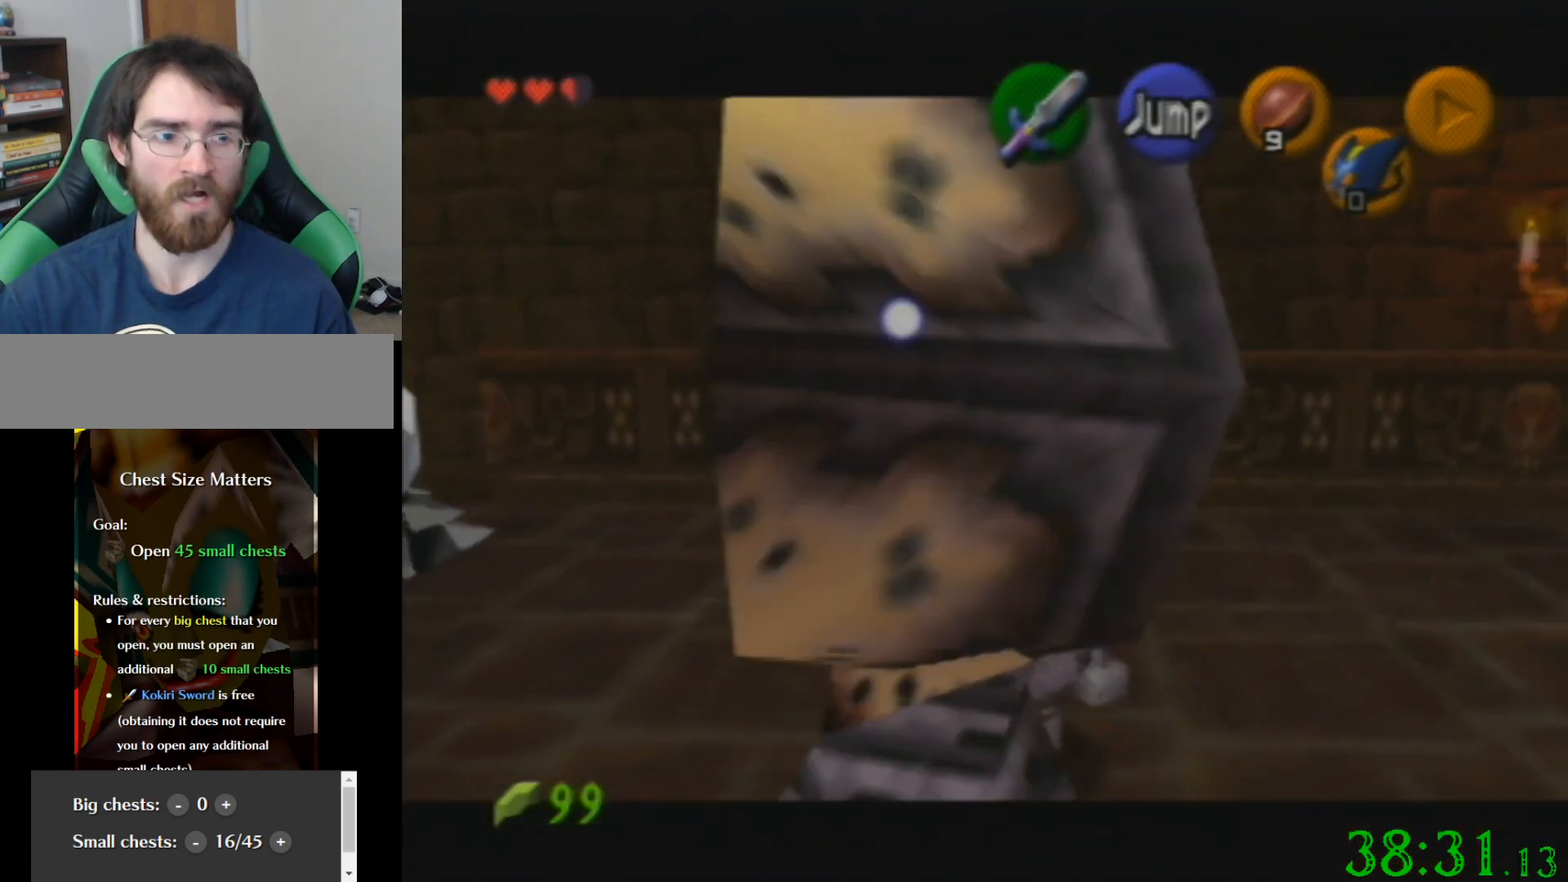
{"buttons": [], "left_stick": "down", "events": [[434, "left_stick", "down"]]}
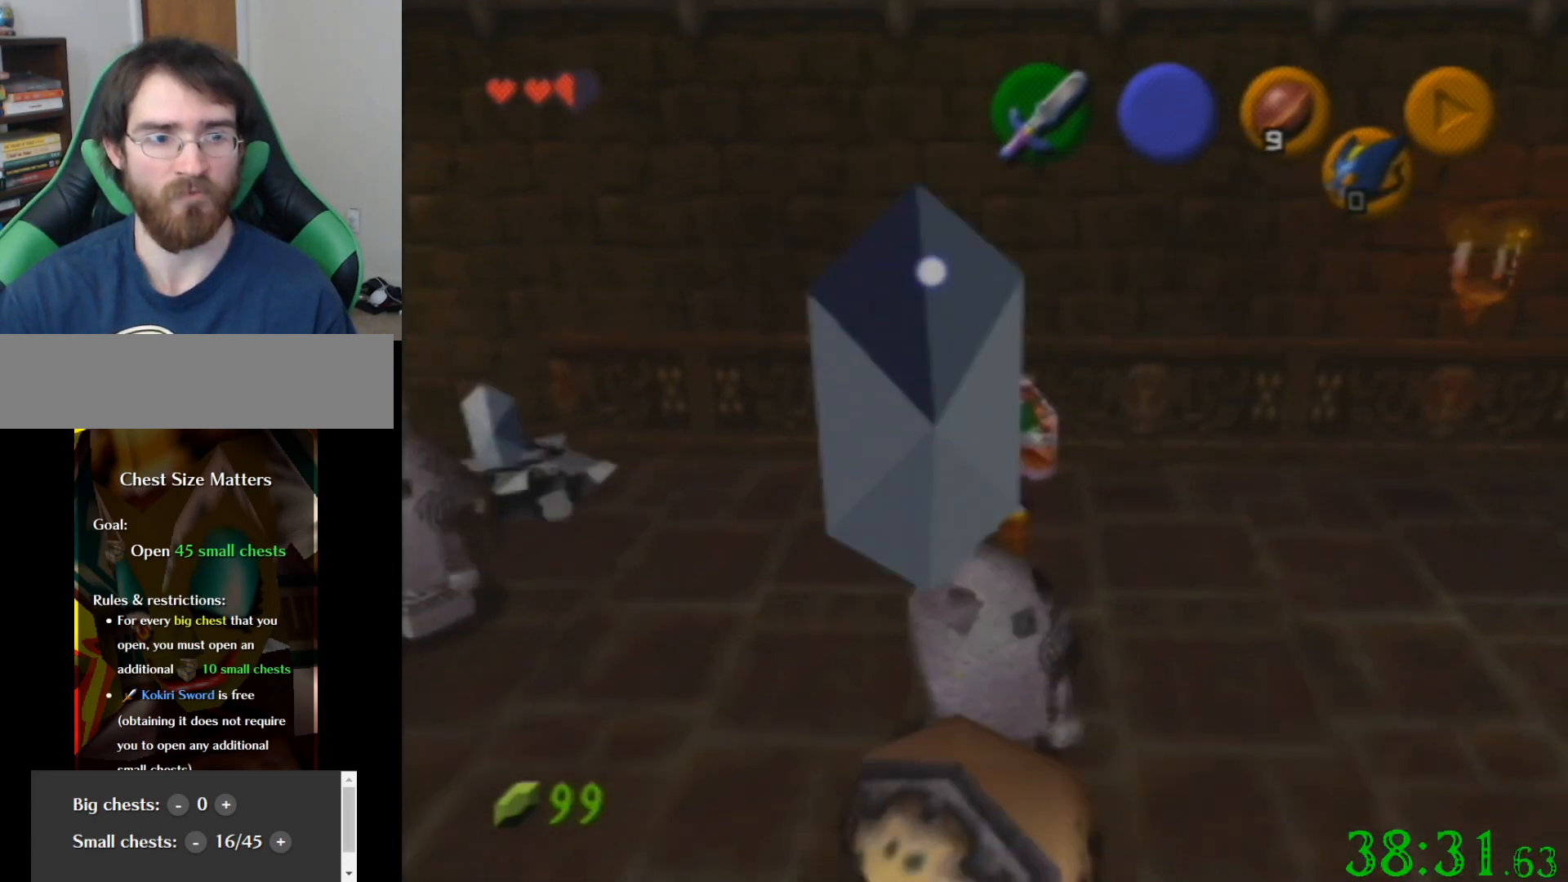
{"buttons": [], "left_stick": "down", "events": []}
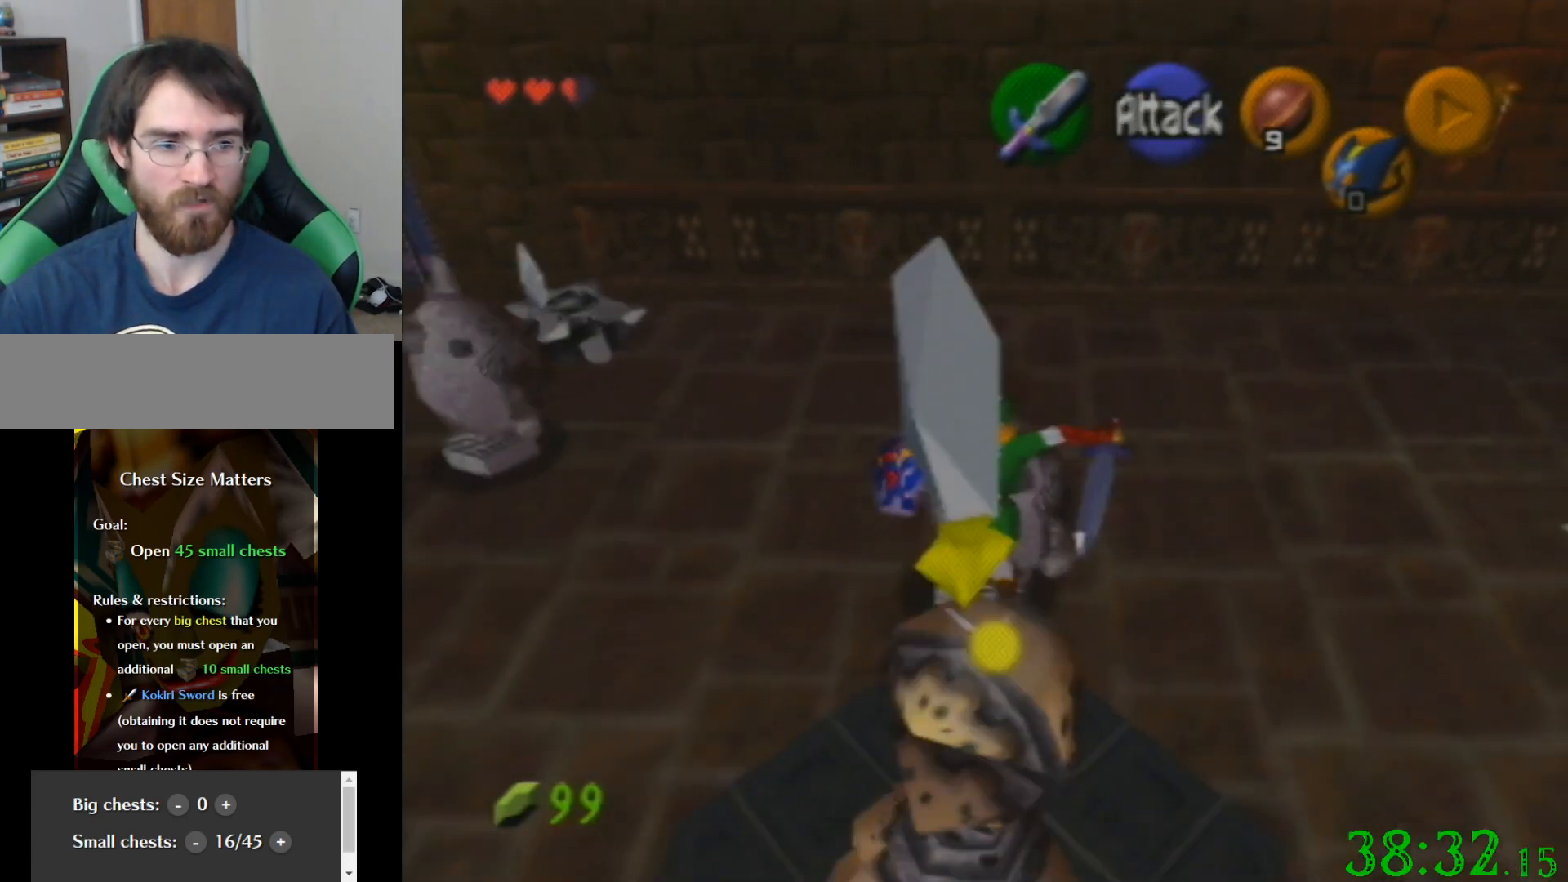
{"buttons": [], "left_stick": "center", "events": [[233, "left_stick", "center"]]}
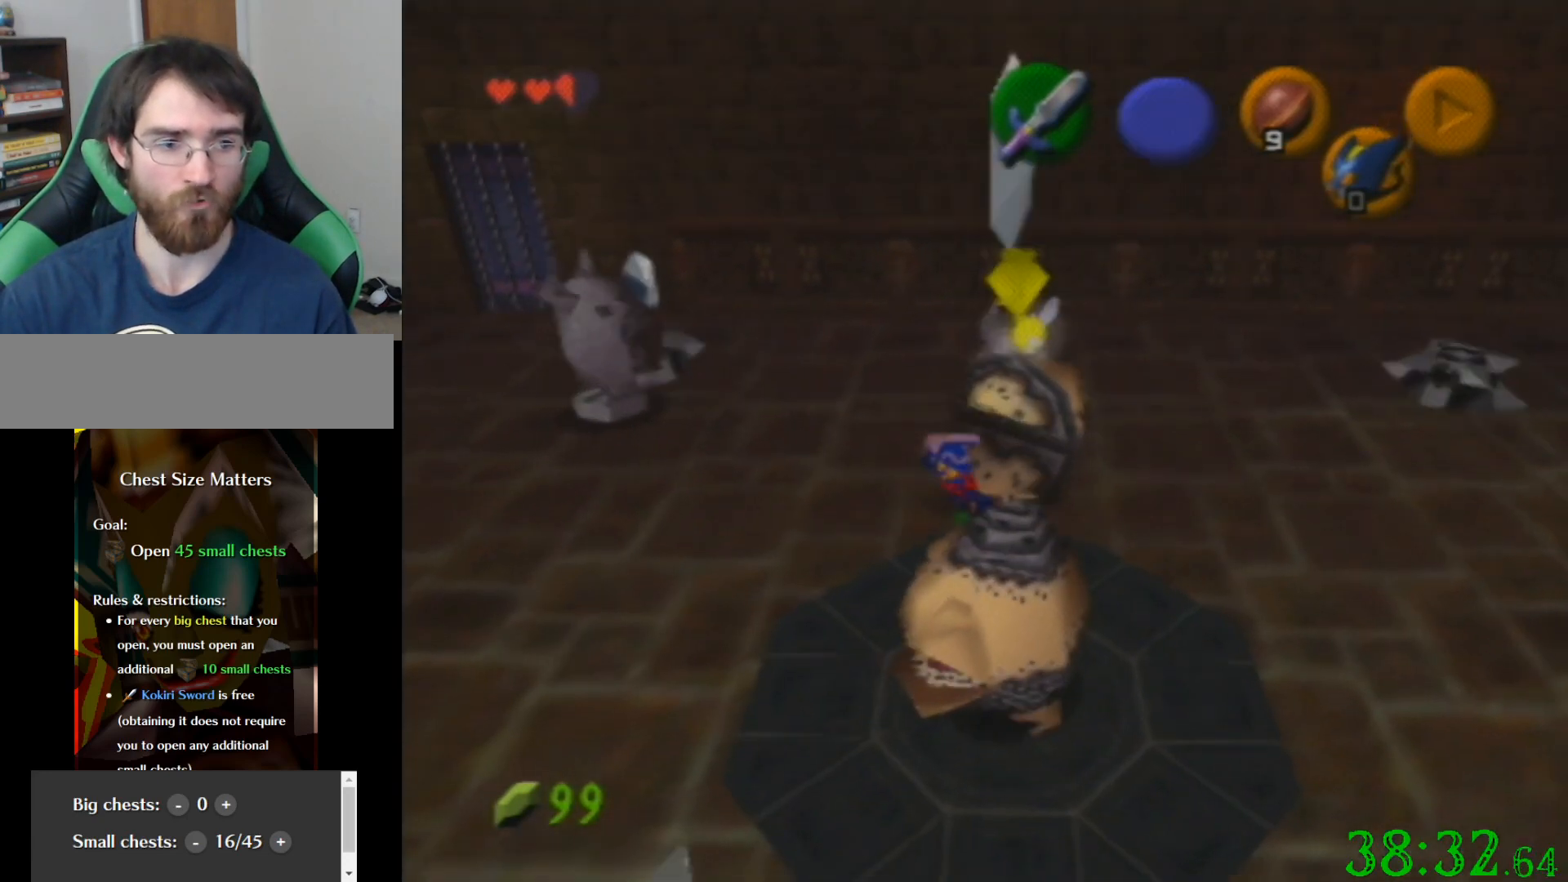
{"buttons": [], "left_stick": "up-left", "events": [[134, "left_stick", "right"], [267, "left_stick", "up"], [334, "left_stick", "up-left"]]}
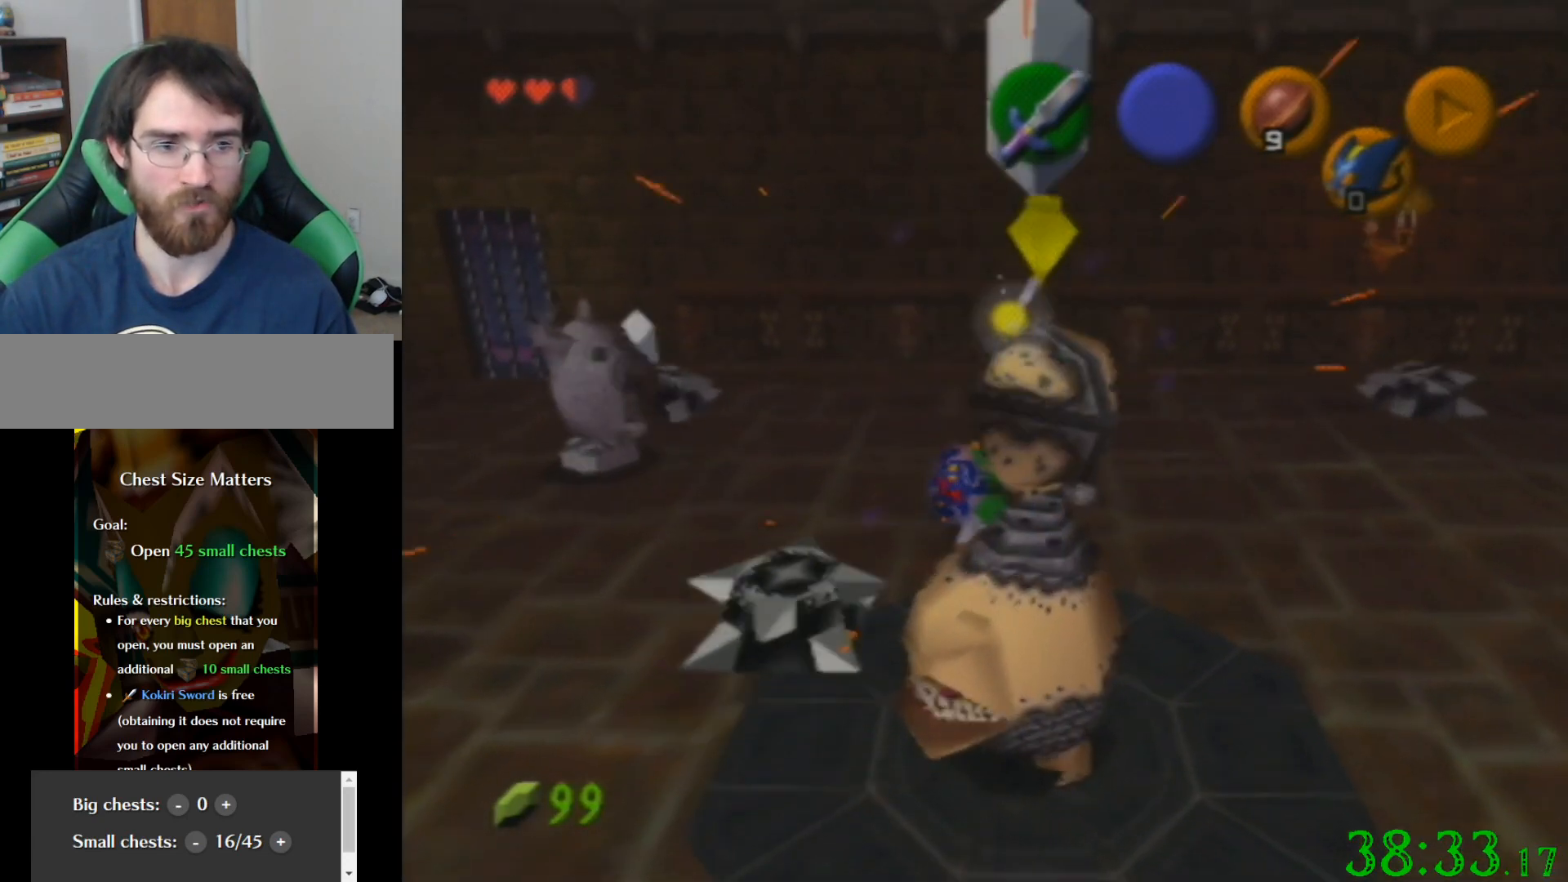
{"buttons": [], "left_stick": "right", "events": [[167, "left_stick", "up-right"], [500, "left_stick", "right"]]}